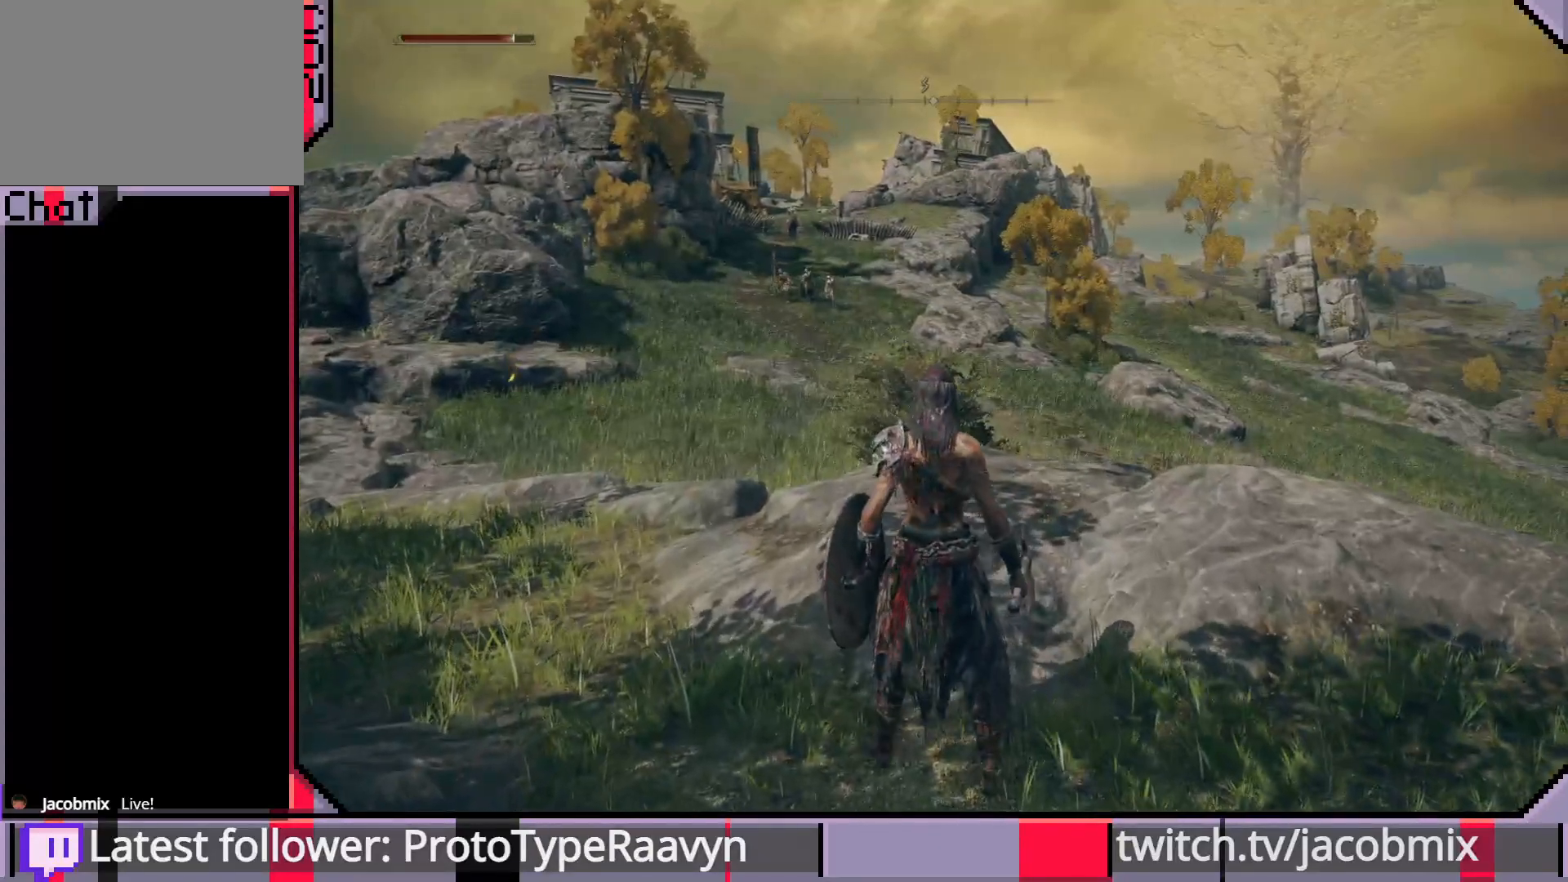
Gameplay with a controller (PlayStation layout); each line is a JSON object with the inputs held at the frame after it. "events" lists button and stick changes between this image and that frame as [ms after this image, input, new state], when the widget could be followed in between.
{"buttons": [], "left_stick": "up-right", "right_stick": "right", "events": [[367, "left_stick", "up-right"], [367, "right_stick", "down-right"], [467, "right_stick", "right"]]}
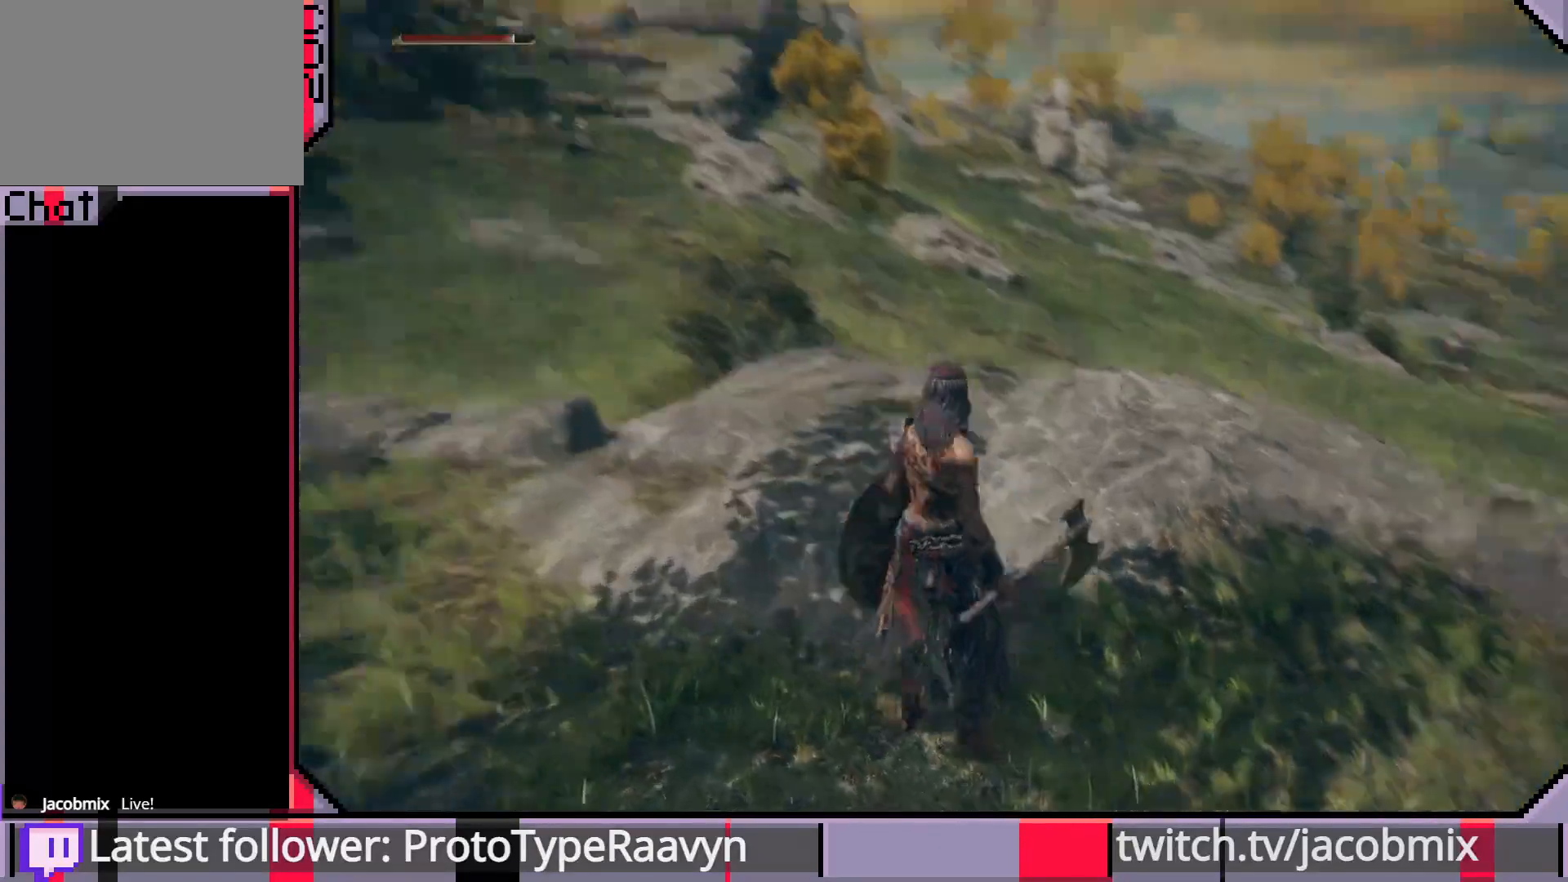
{"buttons": [], "left_stick": "up", "right_stick": "right", "events": [[417, "left_stick", "up"]]}
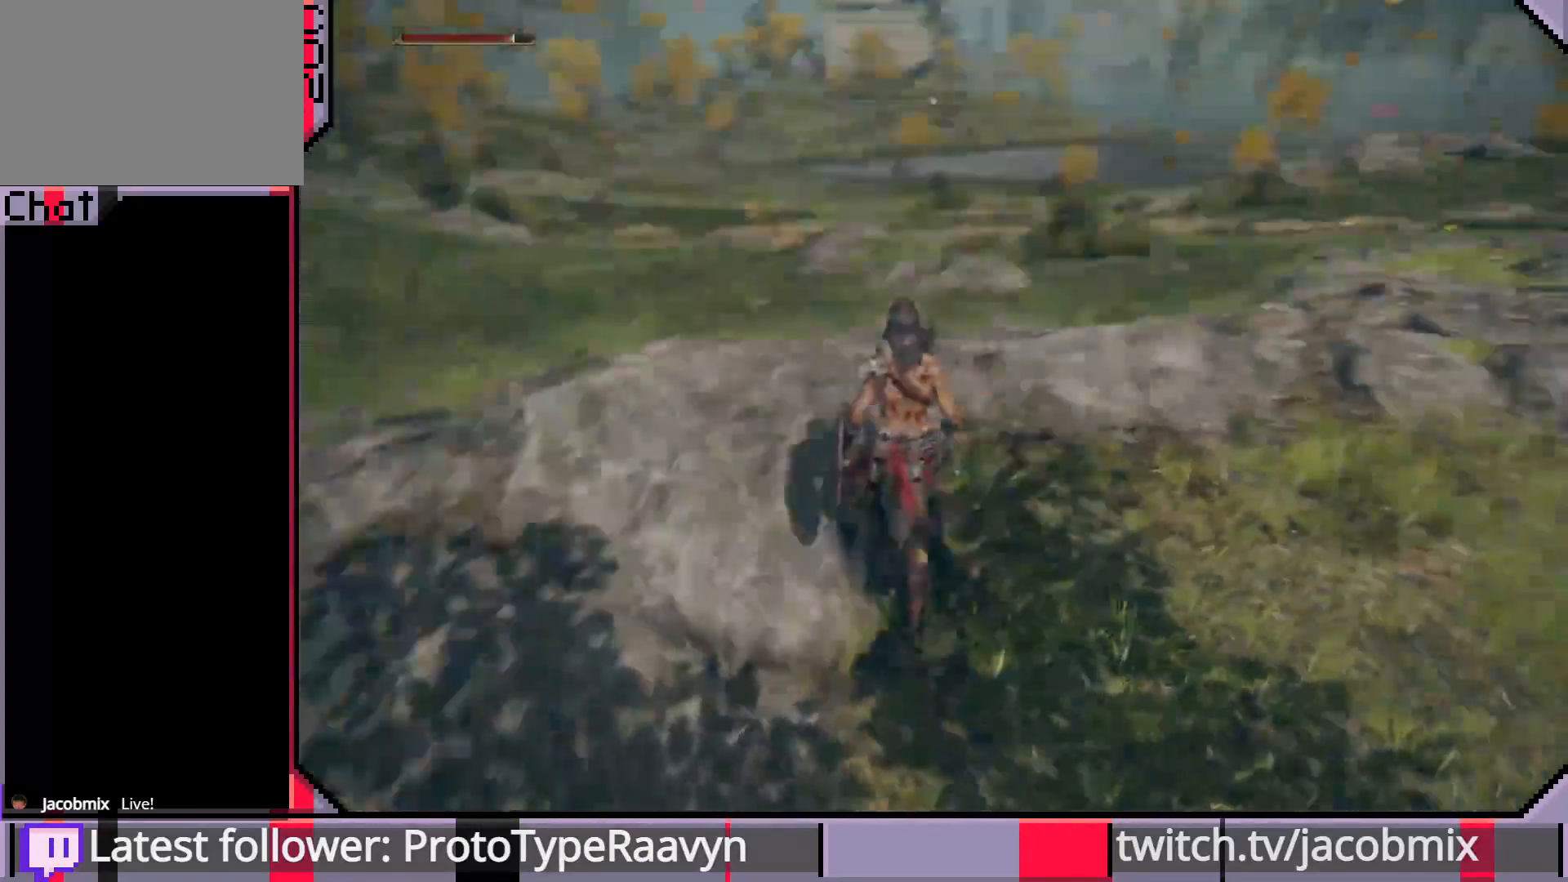
{"buttons": [], "left_stick": "up-left", "right_stick": "right", "events": [[250, "left_stick", "up-left"]]}
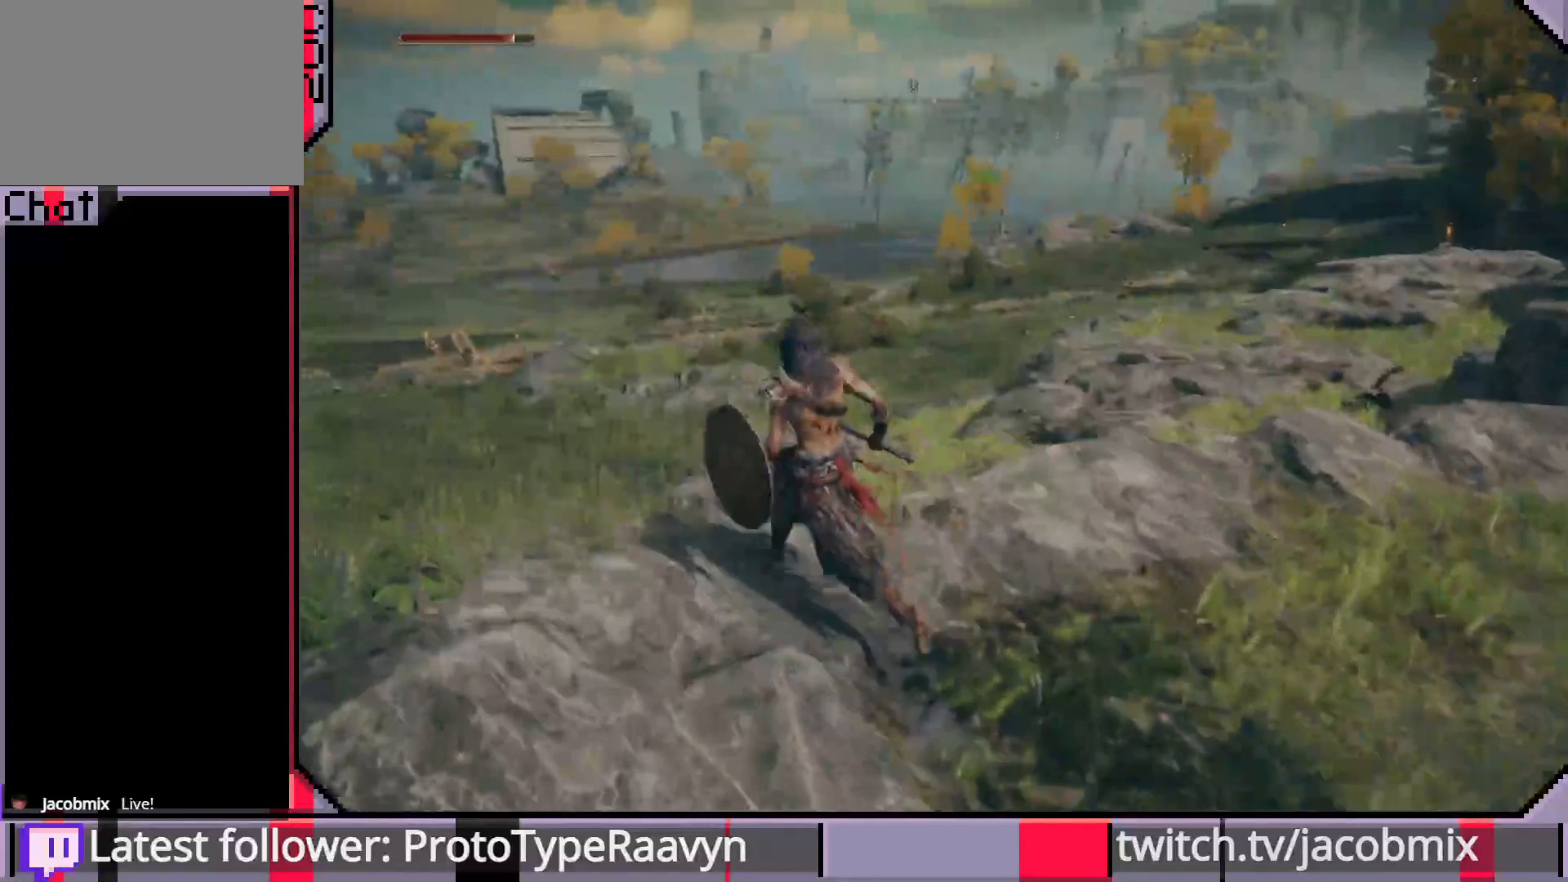
{"buttons": [], "left_stick": "up-left", "right_stick": "right", "events": []}
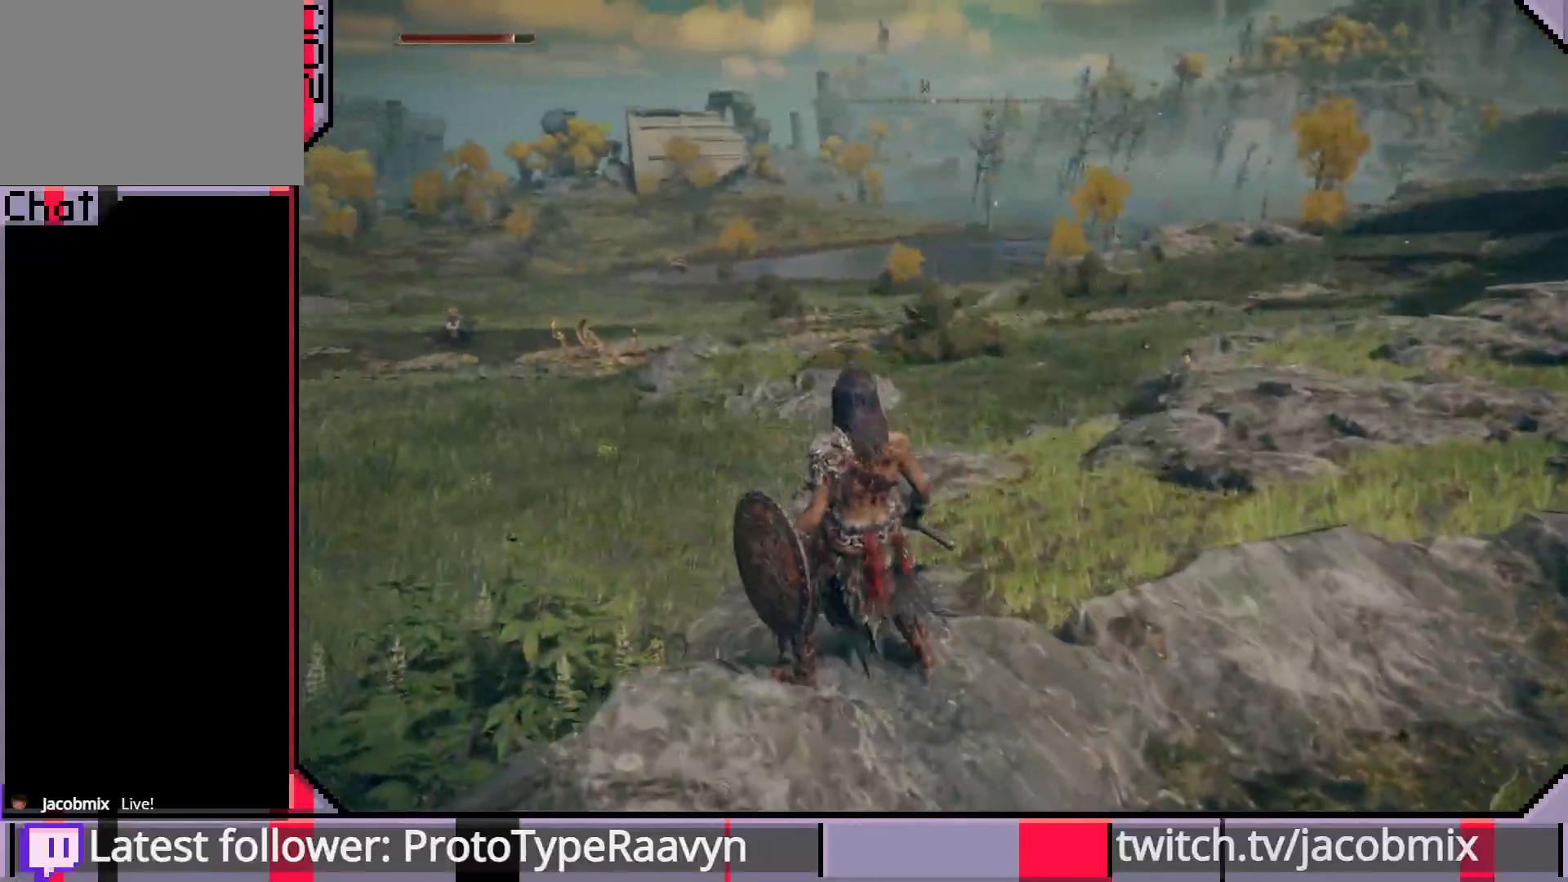
{"buttons": [], "left_stick": "center", "right_stick": "center", "events": [[33, "left_stick", "center"], [133, "right_stick", "center"]]}
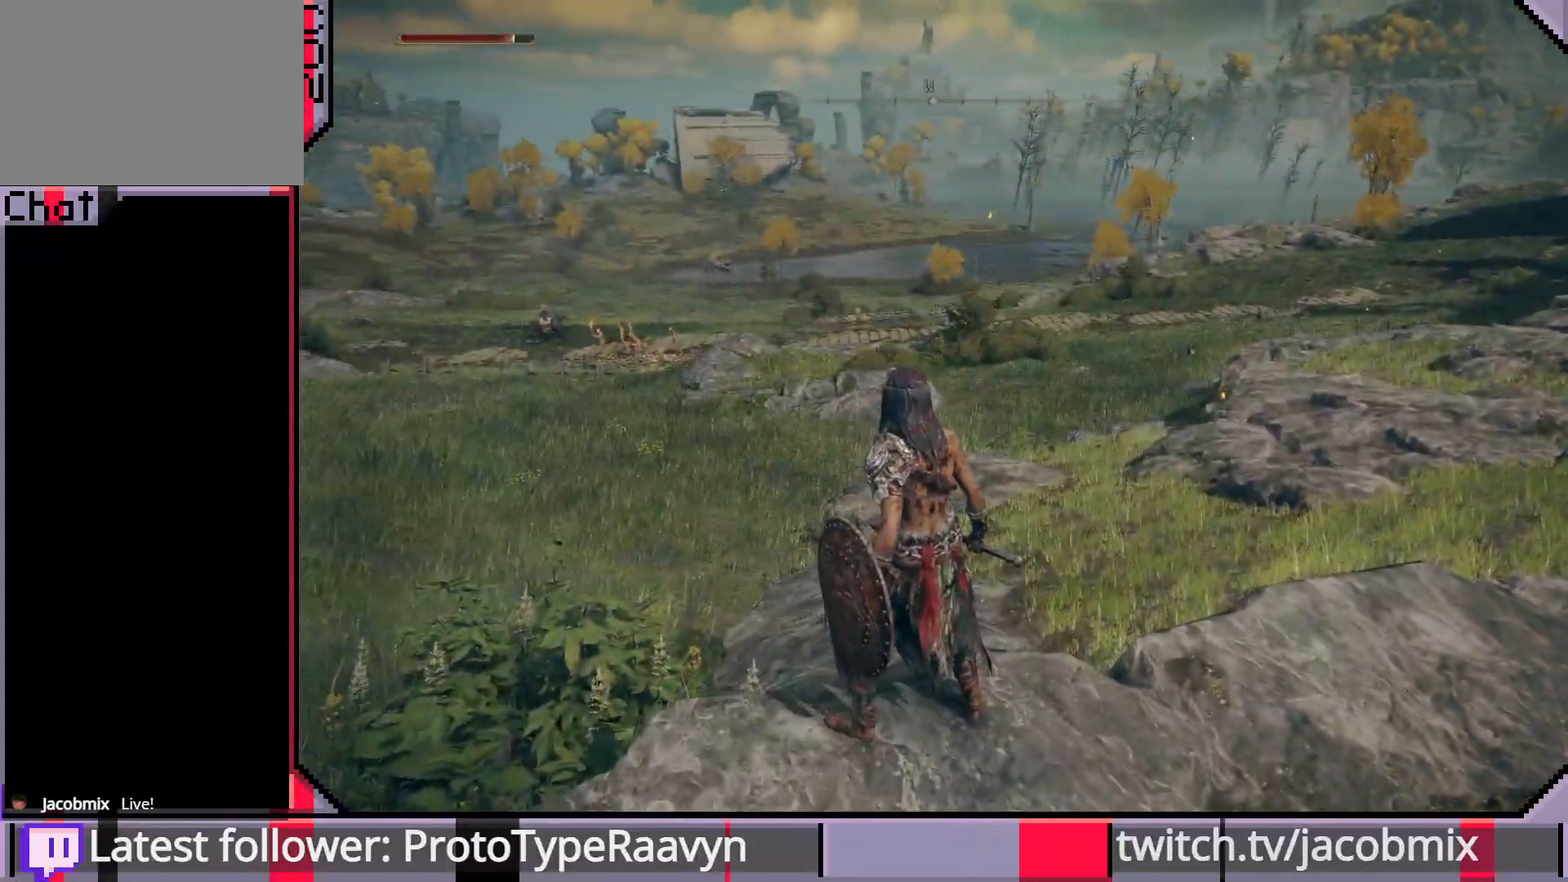
{"buttons": [], "left_stick": "center", "right_stick": "right", "events": [[183, "right_stick", "right"]]}
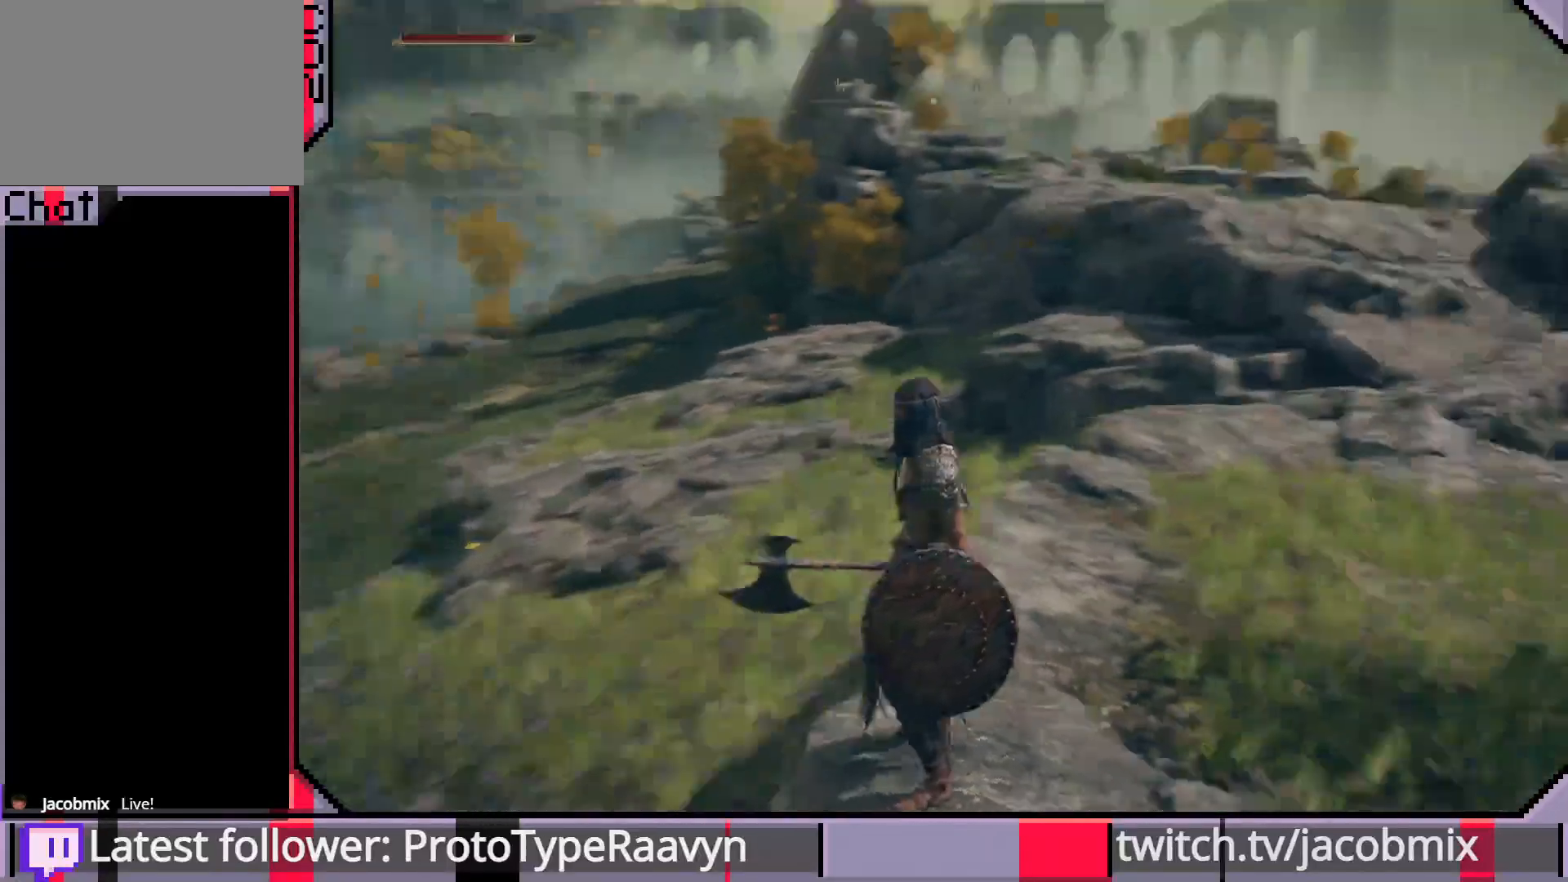
{"buttons": [], "left_stick": "center", "right_stick": "center", "events": [[483, "right_stick", "center"]]}
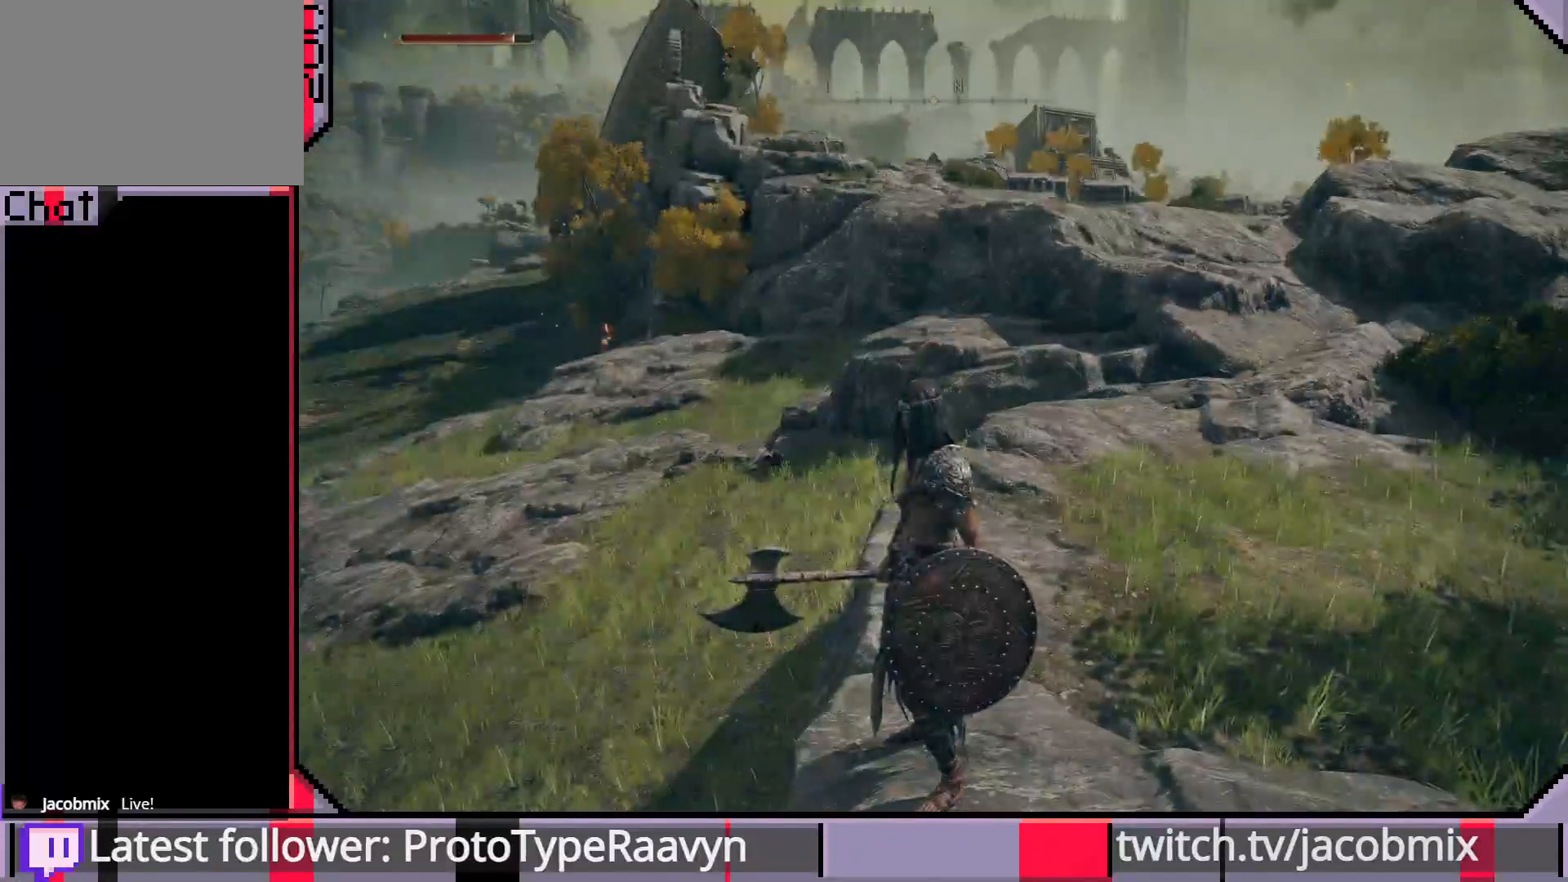
{"buttons": [], "left_stick": "center", "right_stick": "right", "events": [[317, "right_stick", "right"]]}
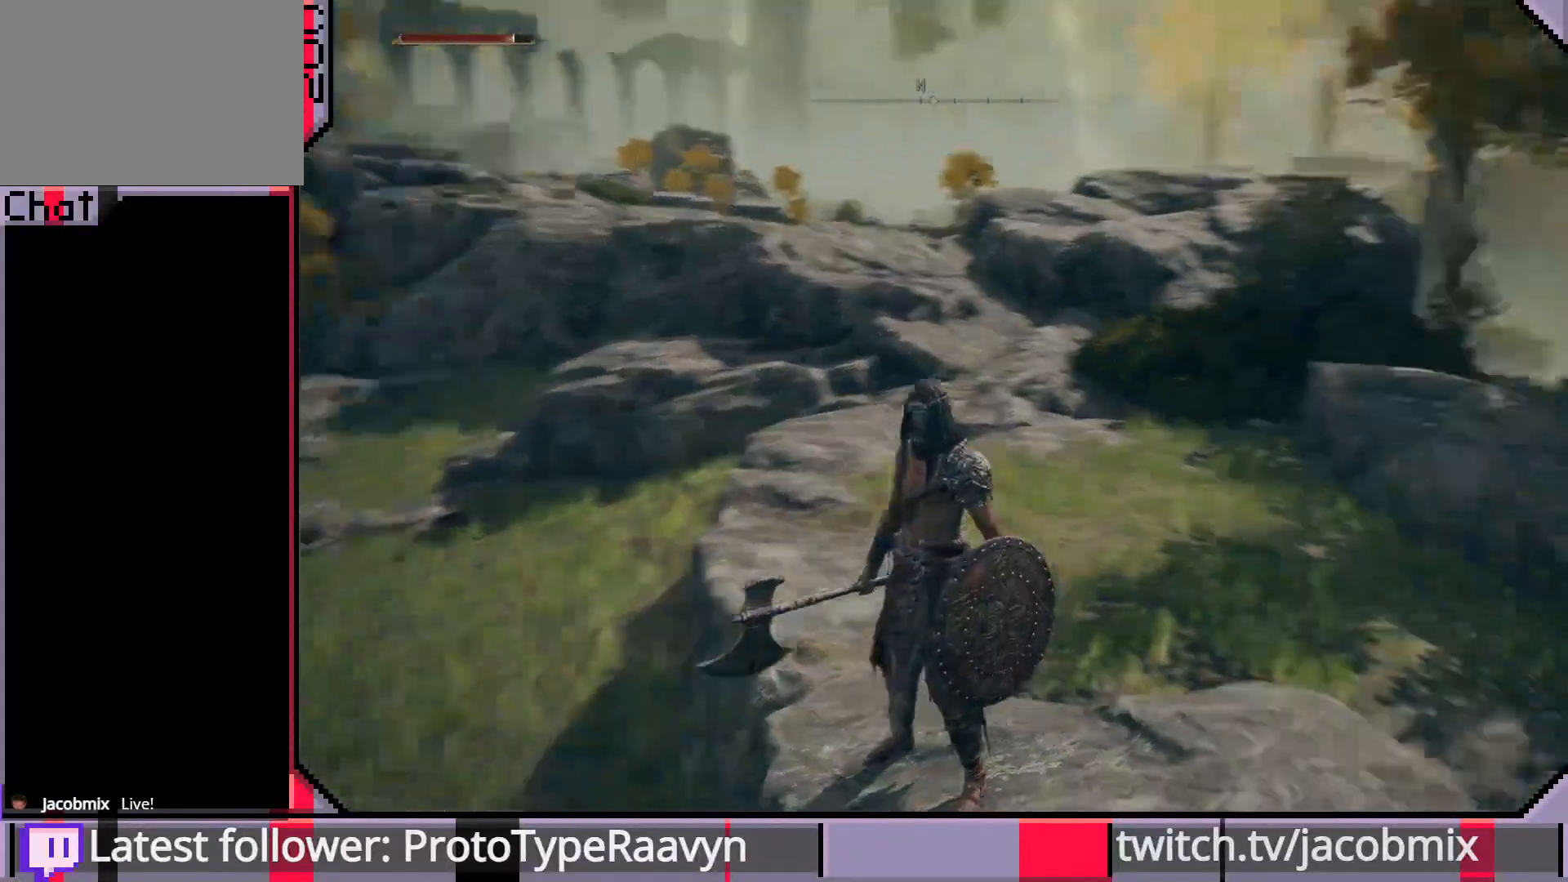
{"buttons": [], "left_stick": "center", "right_stick": "left", "events": [[150, "right_stick", "left"]]}
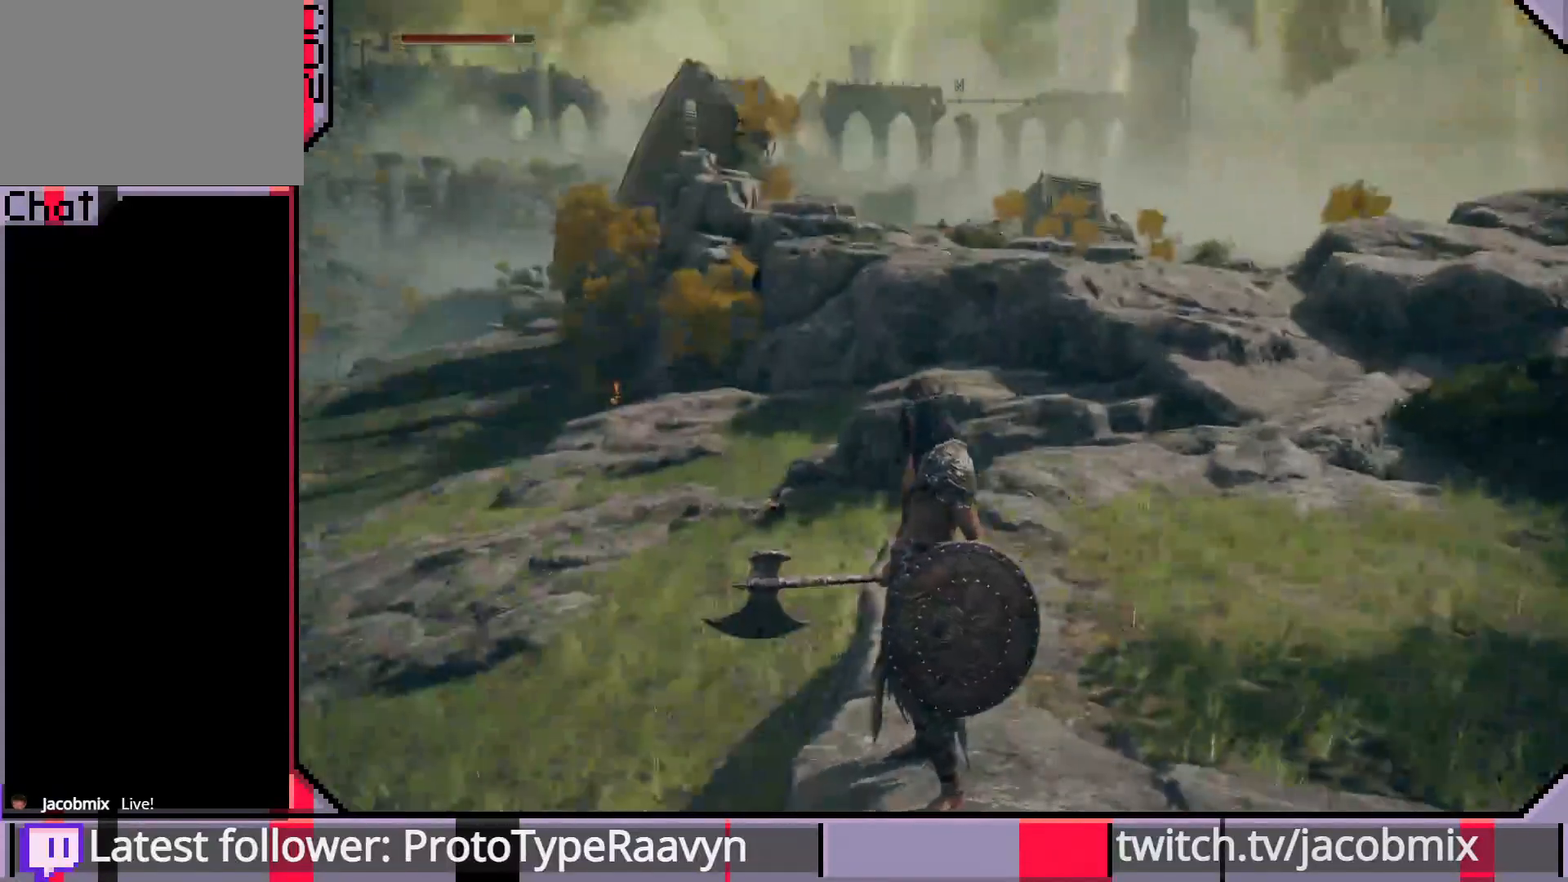
{"buttons": [], "left_stick": "center", "right_stick": "center", "events": [[233, "right_stick", "center"]]}
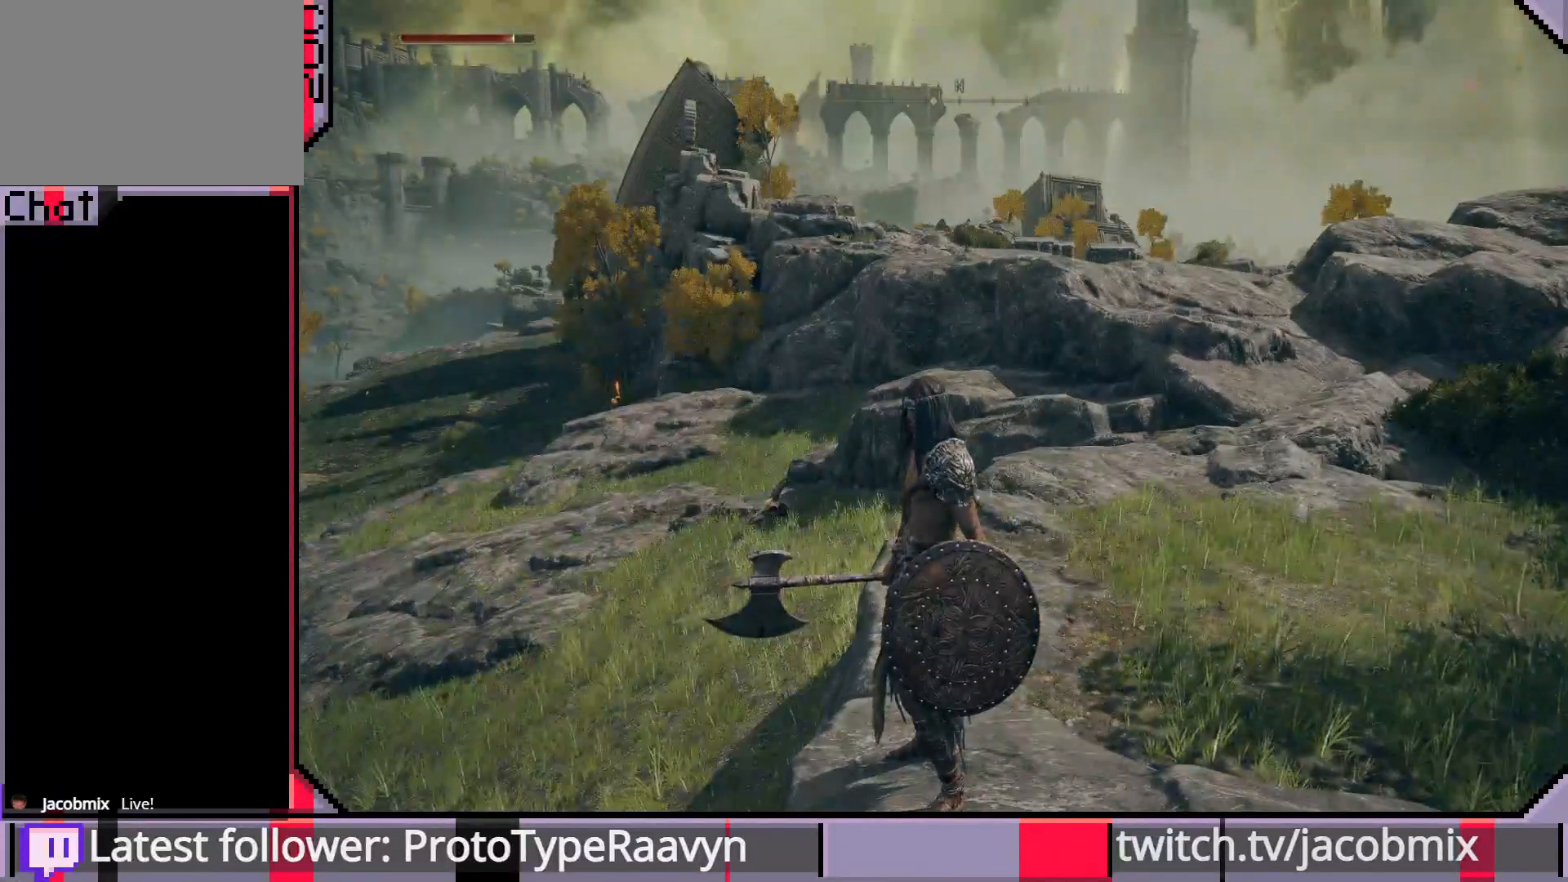
{"buttons": [], "left_stick": "up-right", "right_stick": "right", "events": [[50, "right_stick", "right"], [483, "left_stick", "up-right"]]}
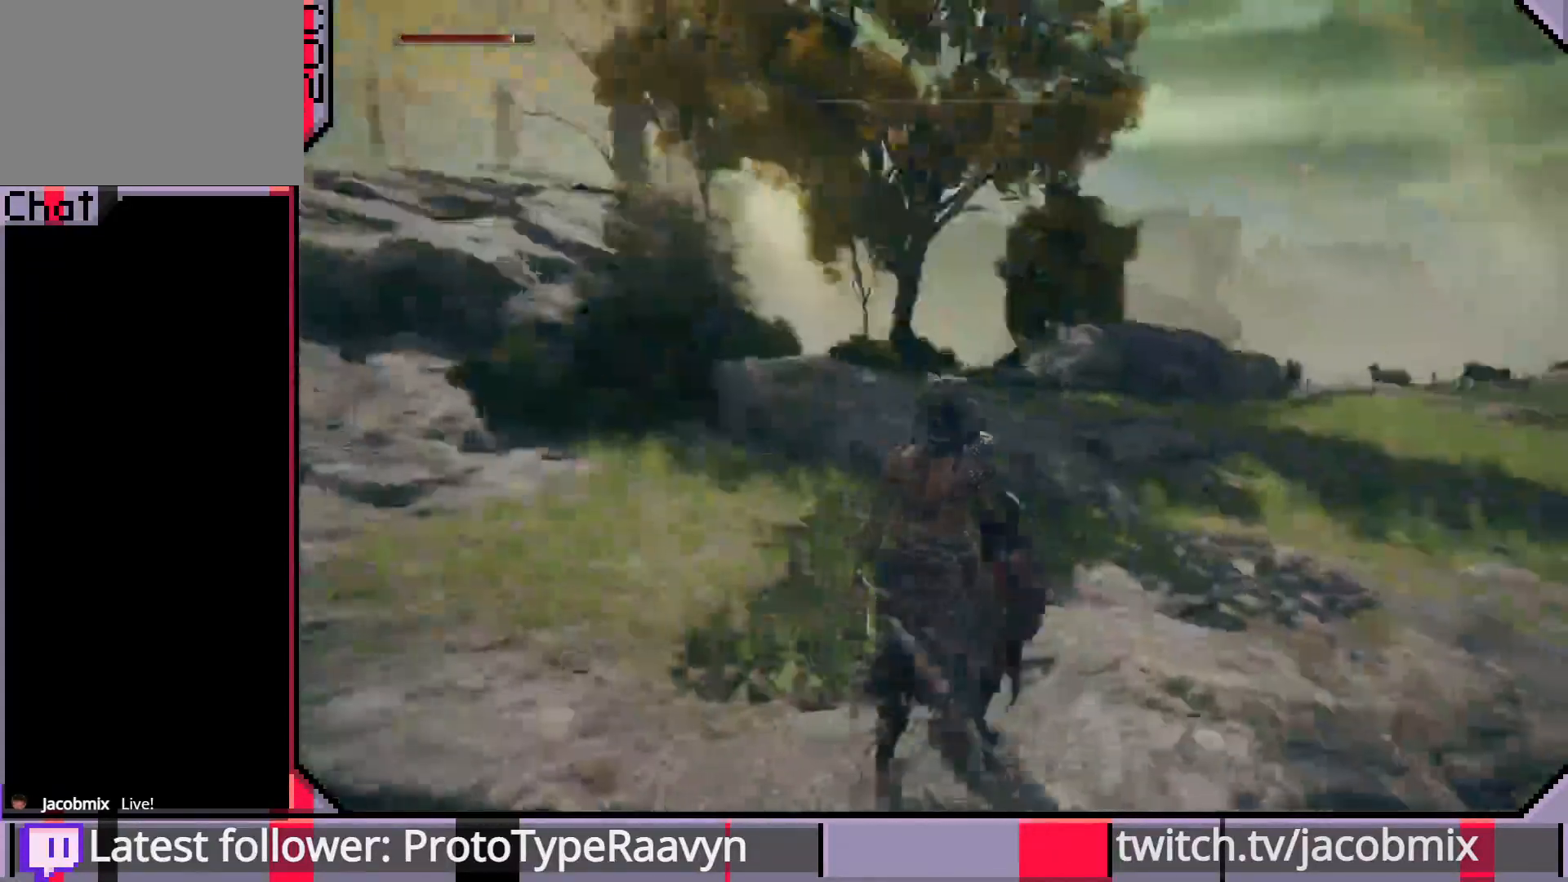
{"buttons": [], "left_stick": "up-right", "right_stick": "right", "events": []}
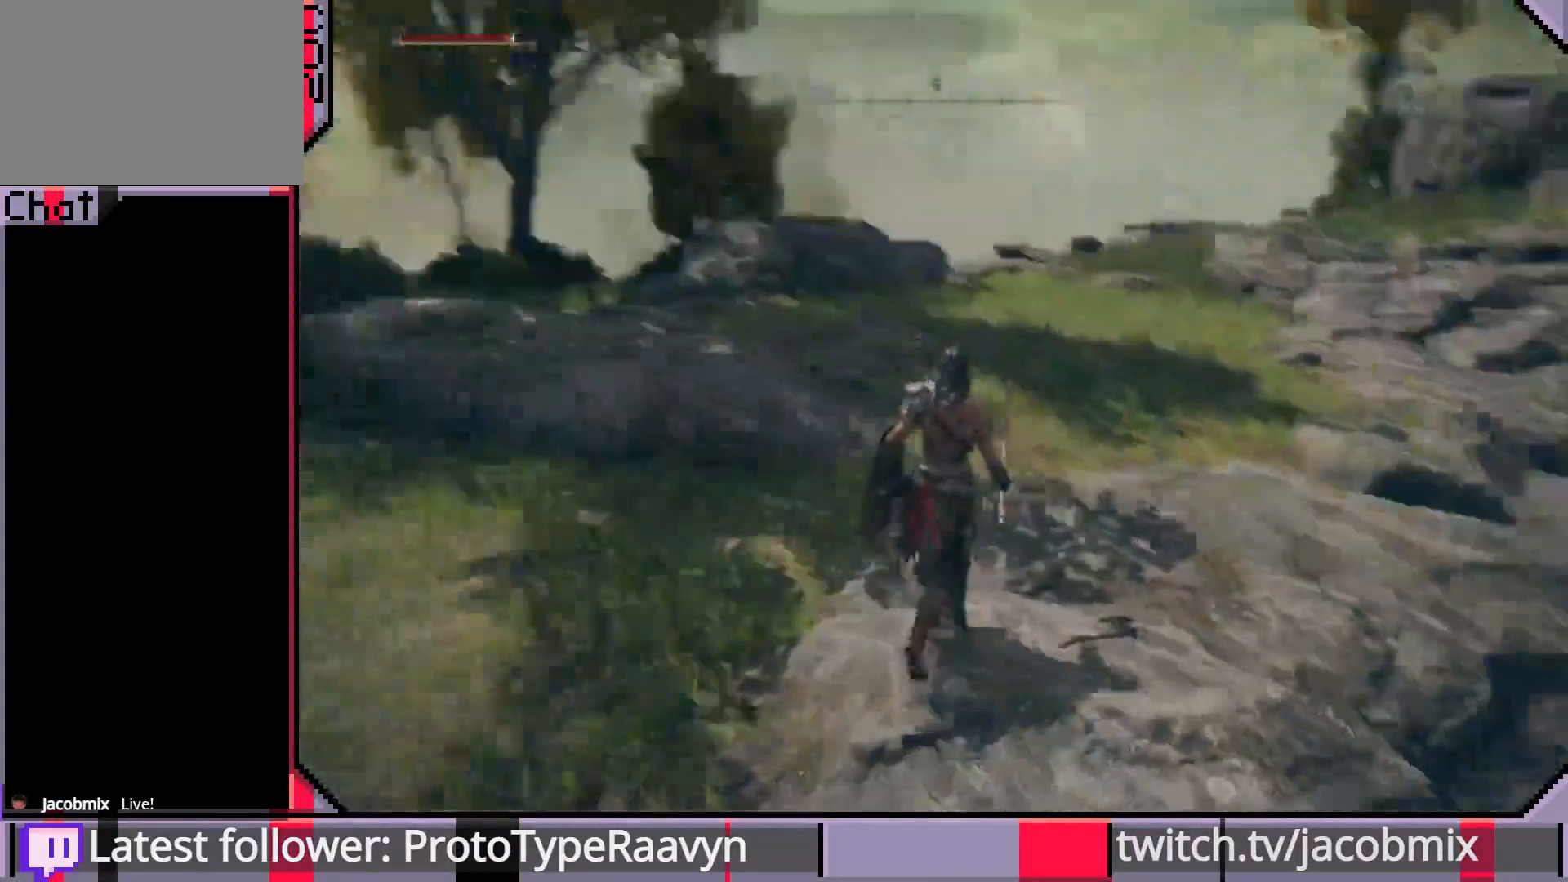
{"buttons": [], "left_stick": "up-right", "right_stick": "right", "events": []}
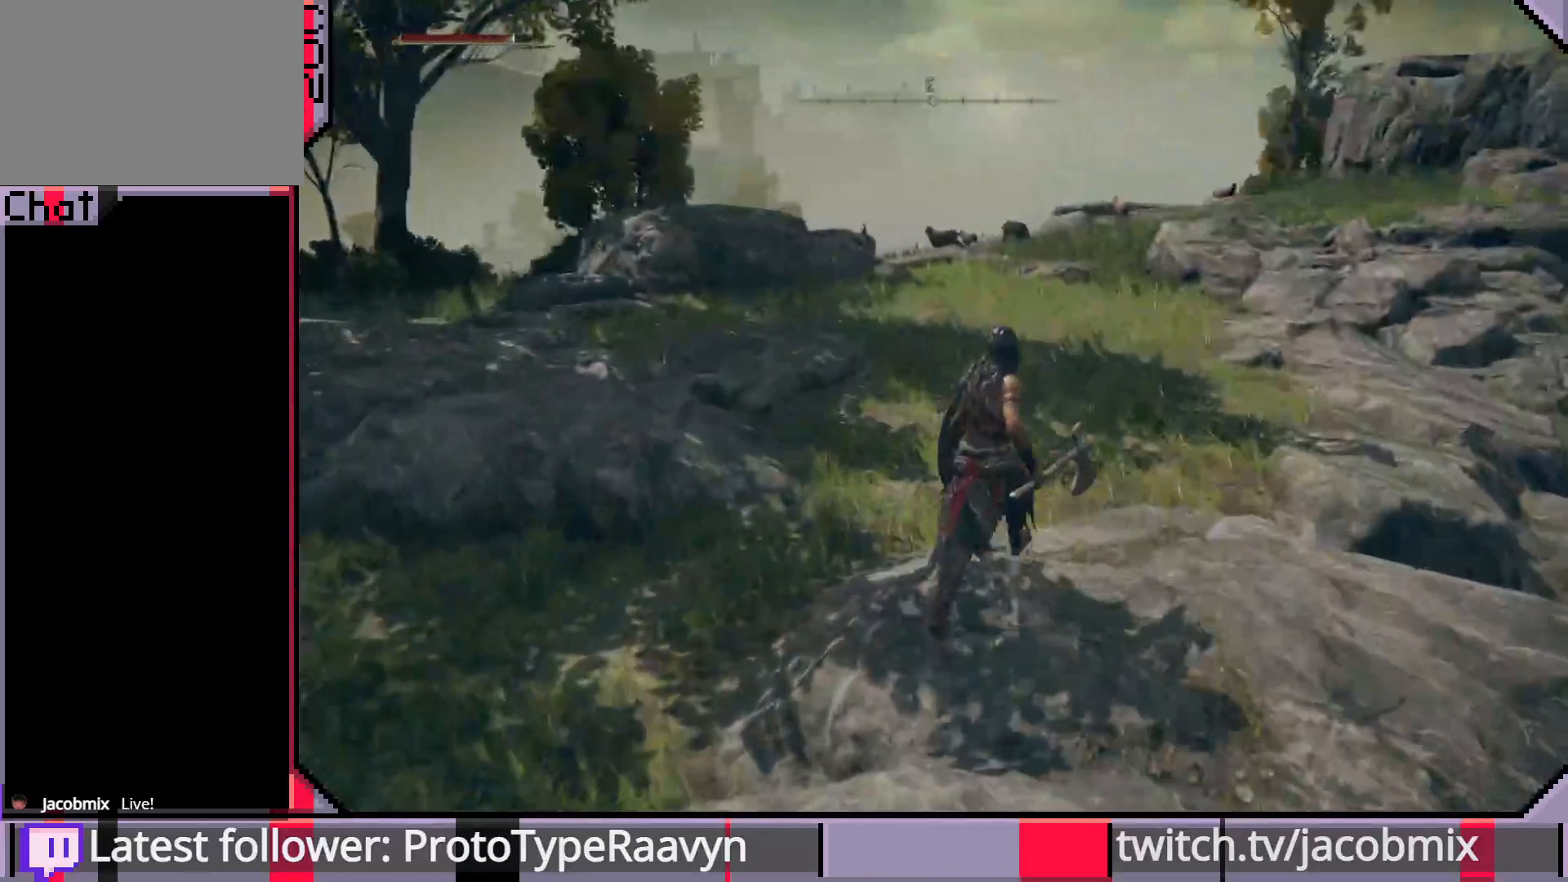
{"buttons": ["CIRCLE"], "left_stick": "up", "right_stick": "center", "events": [[300, "right_stick", "center"], [333, "CIRCLE", "down"], [367, "left_stick", "up"]]}
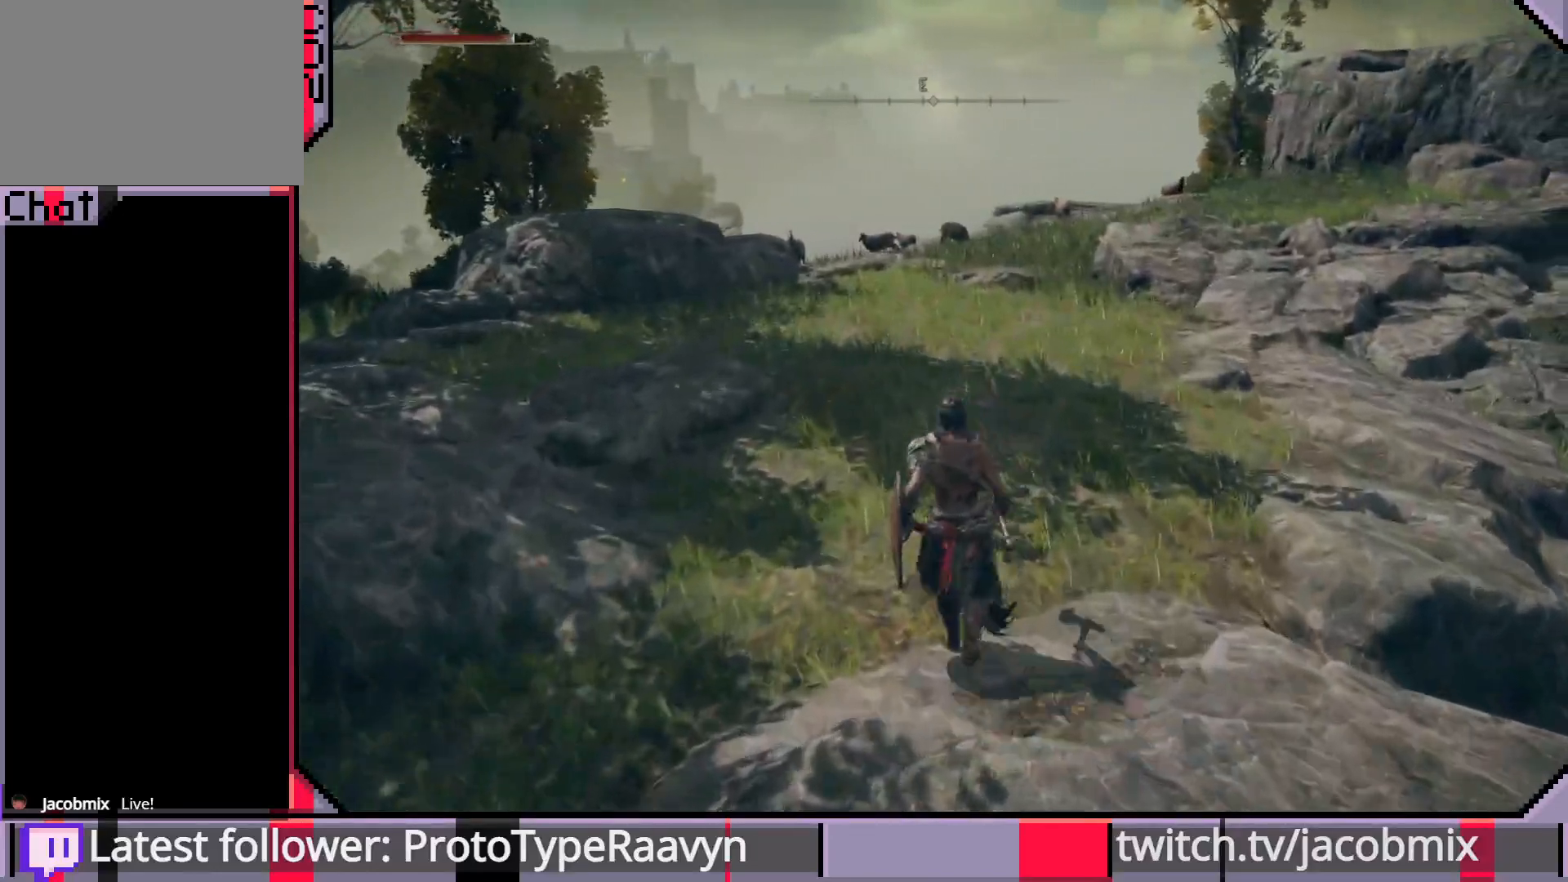
{"buttons": ["CIRCLE"], "left_stick": "up", "right_stick": "left", "events": [[333, "right_stick", "left"]]}
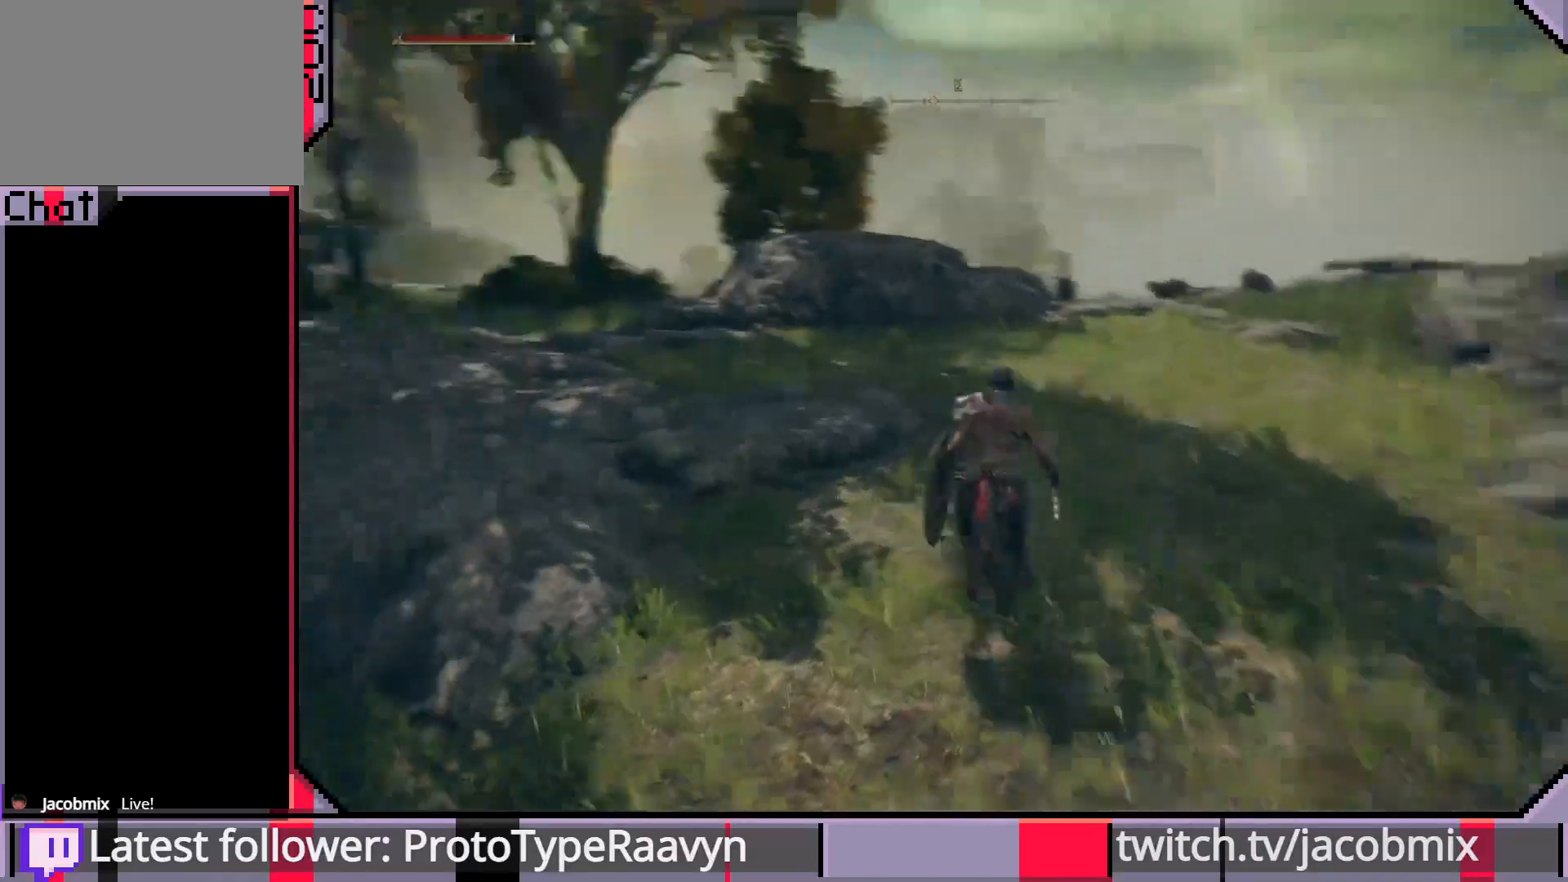
{"buttons": ["CIRCLE", "R3"], "left_stick": "up", "right_stick": "center", "events": [[467, "R3", "down"], [467, "right_stick", "center"]]}
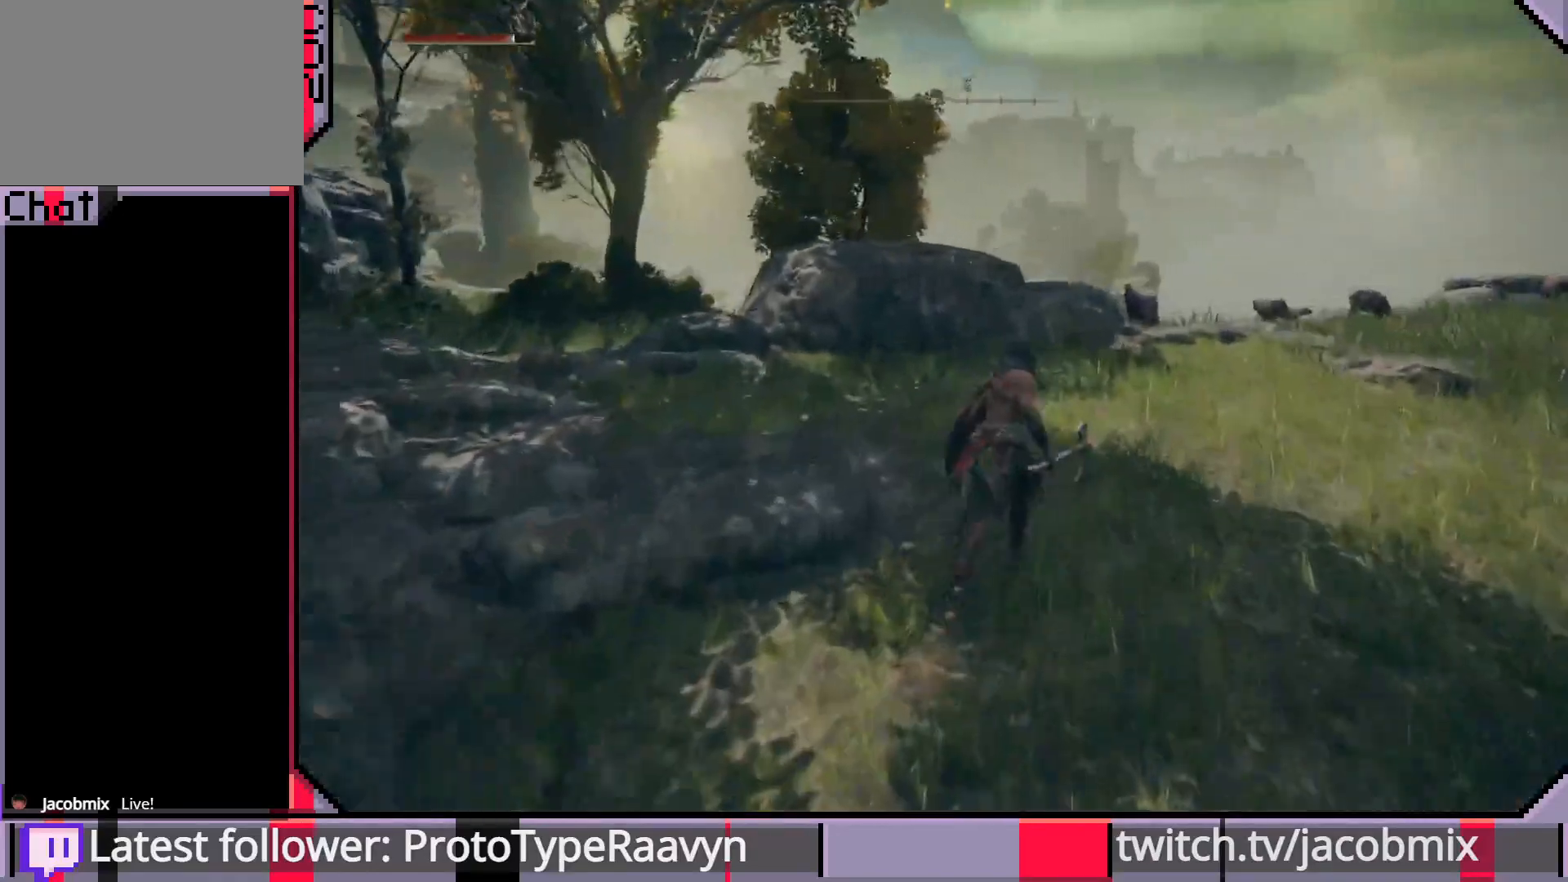
{"buttons": ["CIRCLE"], "left_stick": "up", "right_stick": "center", "events": [[100, "R3", "up"]]}
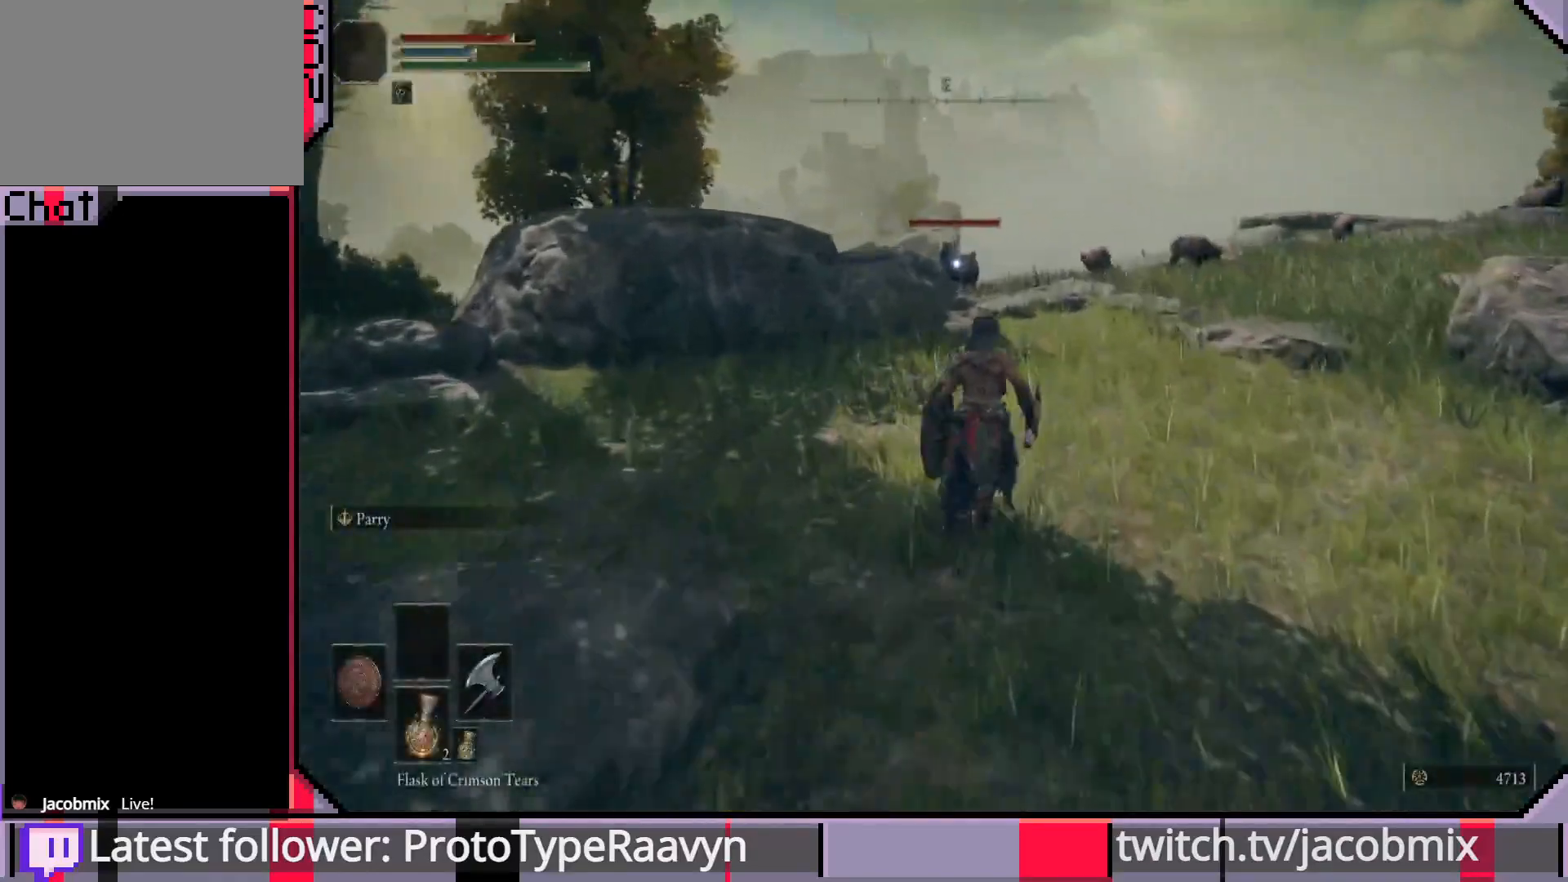
{"buttons": ["CIRCLE"], "left_stick": "up", "right_stick": "center", "events": []}
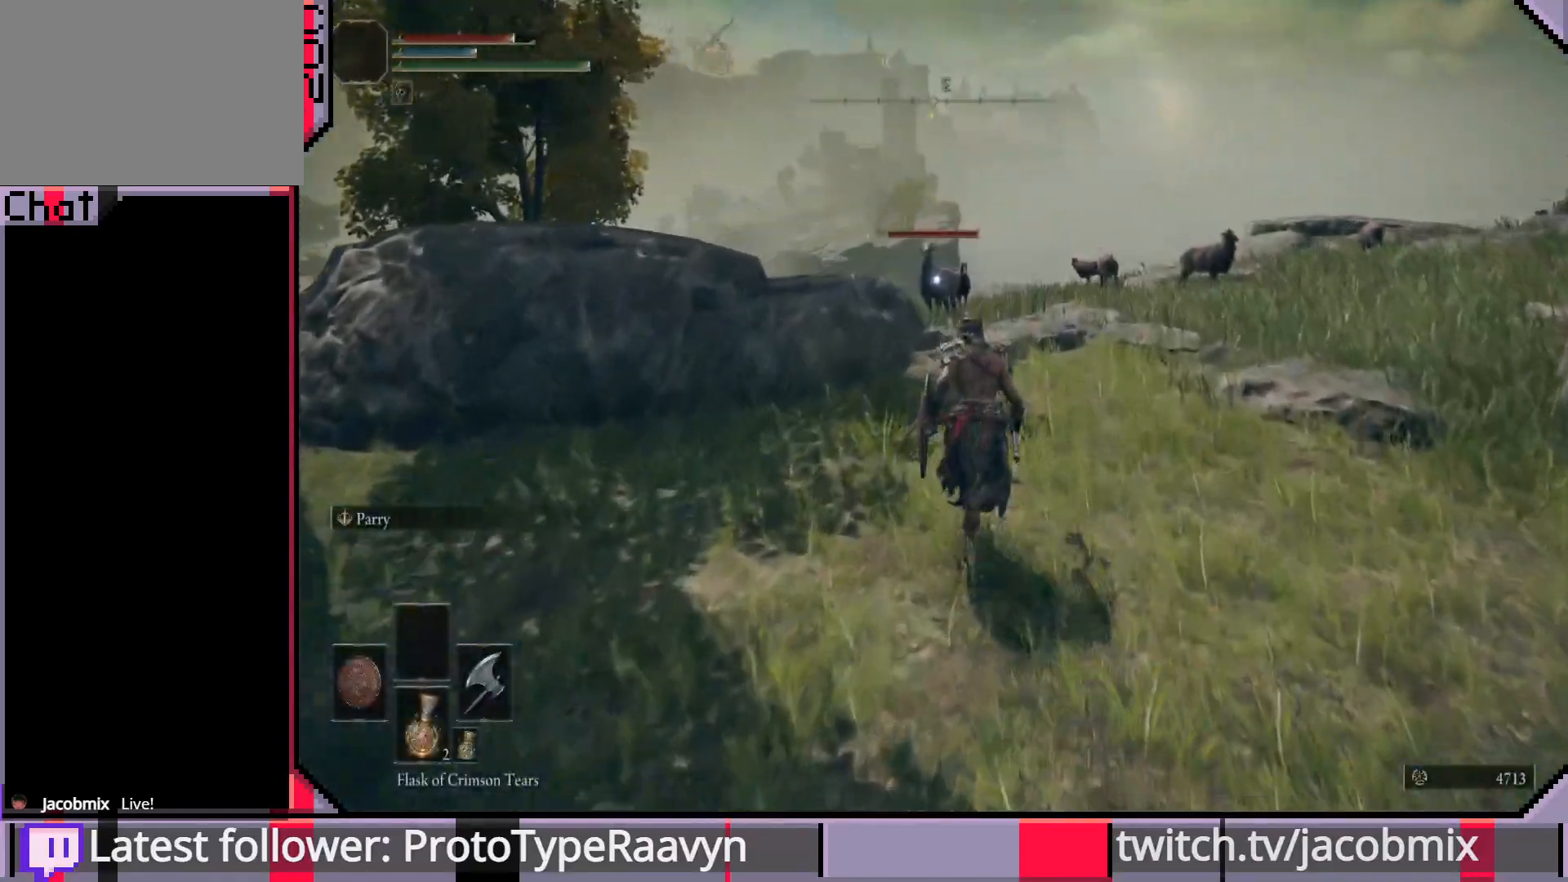
{"buttons": ["CIRCLE"], "left_stick": "up", "right_stick": "center", "events": []}
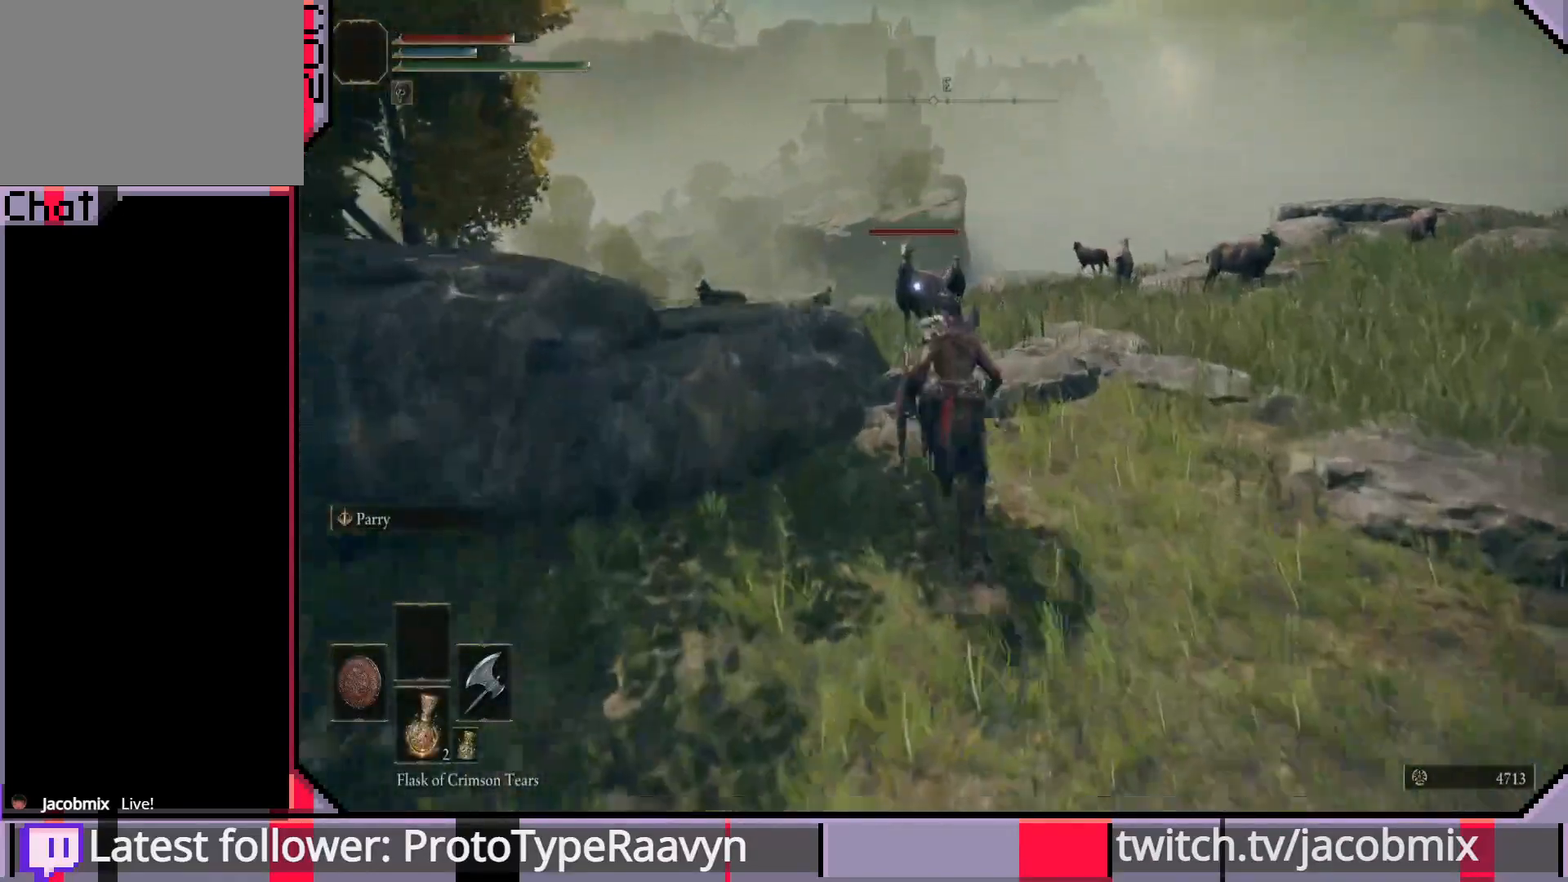
{"buttons": ["CROSS", "CIRCLE"], "left_stick": "up", "right_stick": "center", "events": [[383, "CROSS", "down"]]}
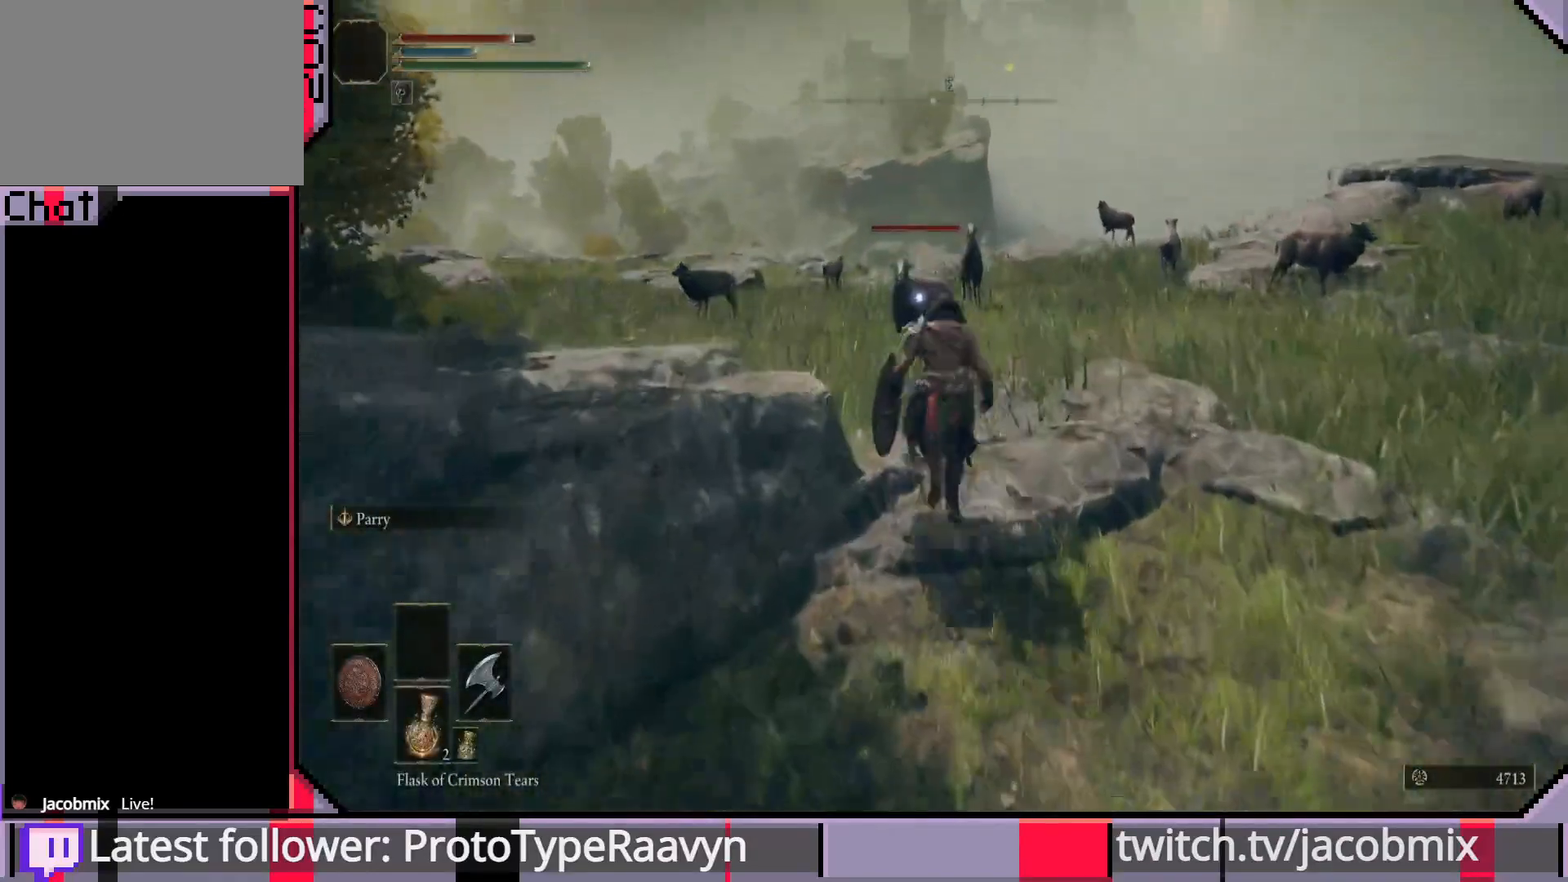
{"buttons": [], "left_stick": "up", "right_stick": "center", "events": [[133, "CROSS", "up"], [250, "R2", "down"], [467, "R2", "up"], [483, "CIRCLE", "up"]]}
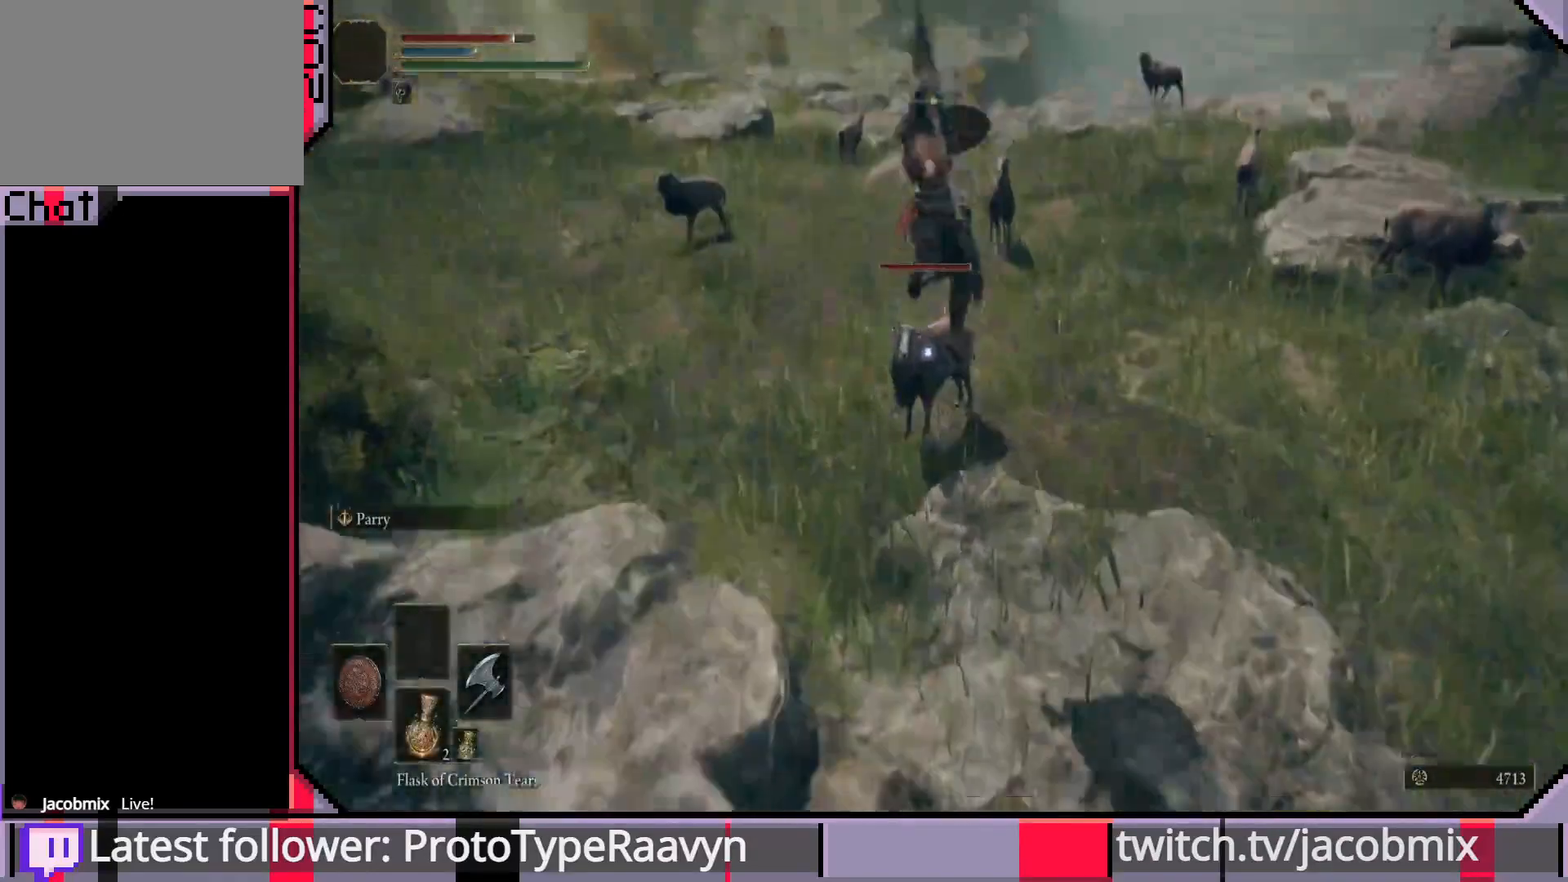
{"buttons": [], "left_stick": "center", "right_stick": "up", "events": [[350, "right_stick", "up"], [400, "left_stick", "center"]]}
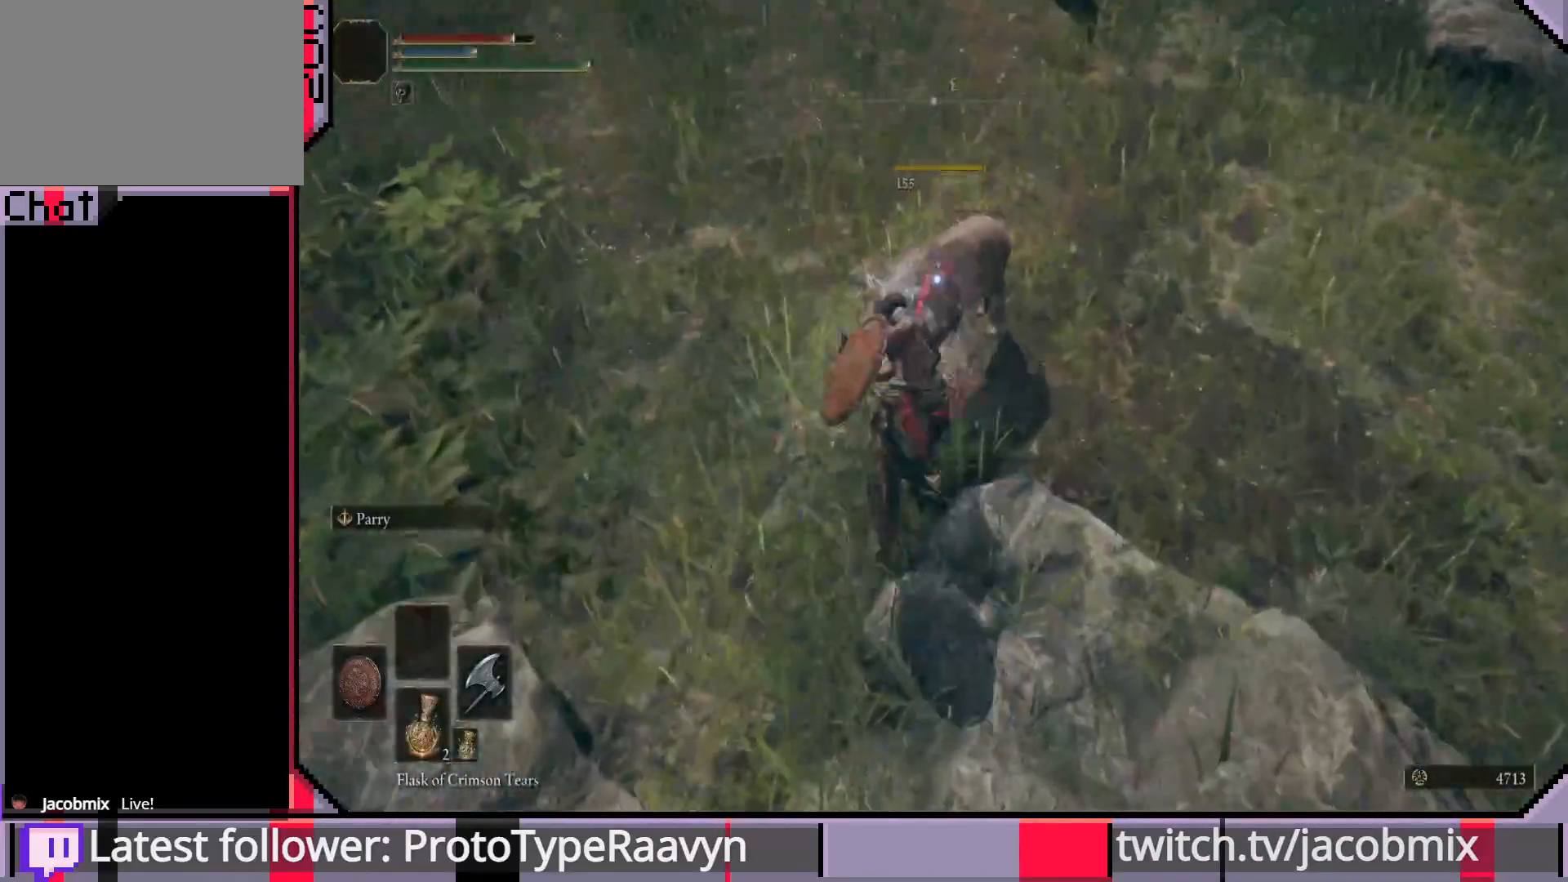
{"buttons": [], "left_stick": "up", "right_stick": "up-left", "events": [[17, "right_stick", "up-left"], [483, "left_stick", "up"]]}
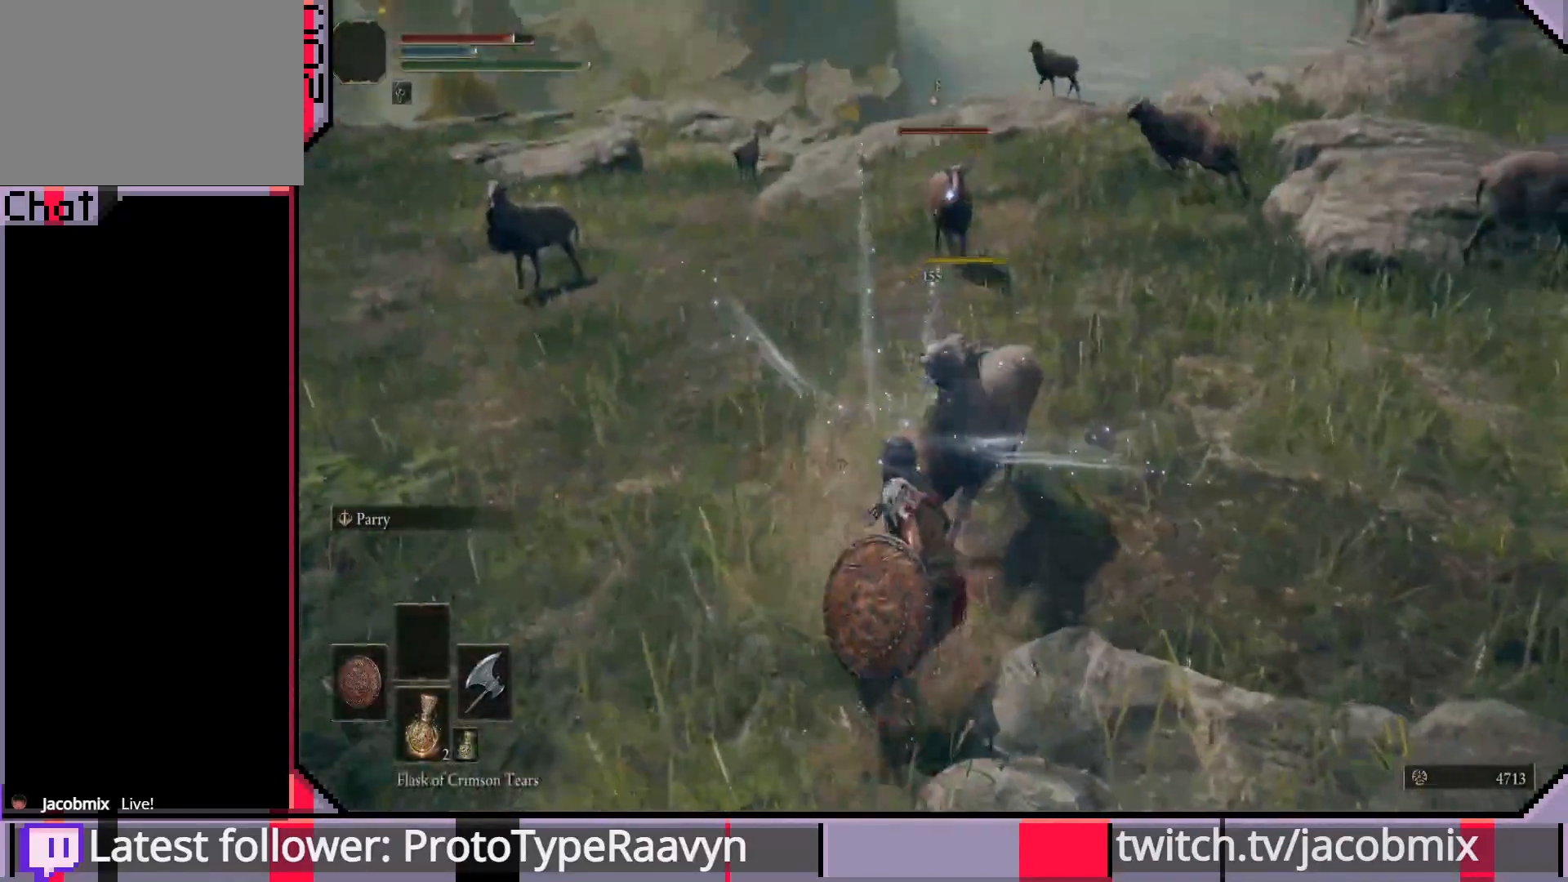
{"buttons": [], "left_stick": "up", "right_stick": "center", "events": [[33, "right_stick", "up"], [117, "left_stick", "up-right"], [133, "right_stick", "center"], [233, "left_stick", "center"], [300, "left_stick", "up-right"], [367, "left_stick", "up"]]}
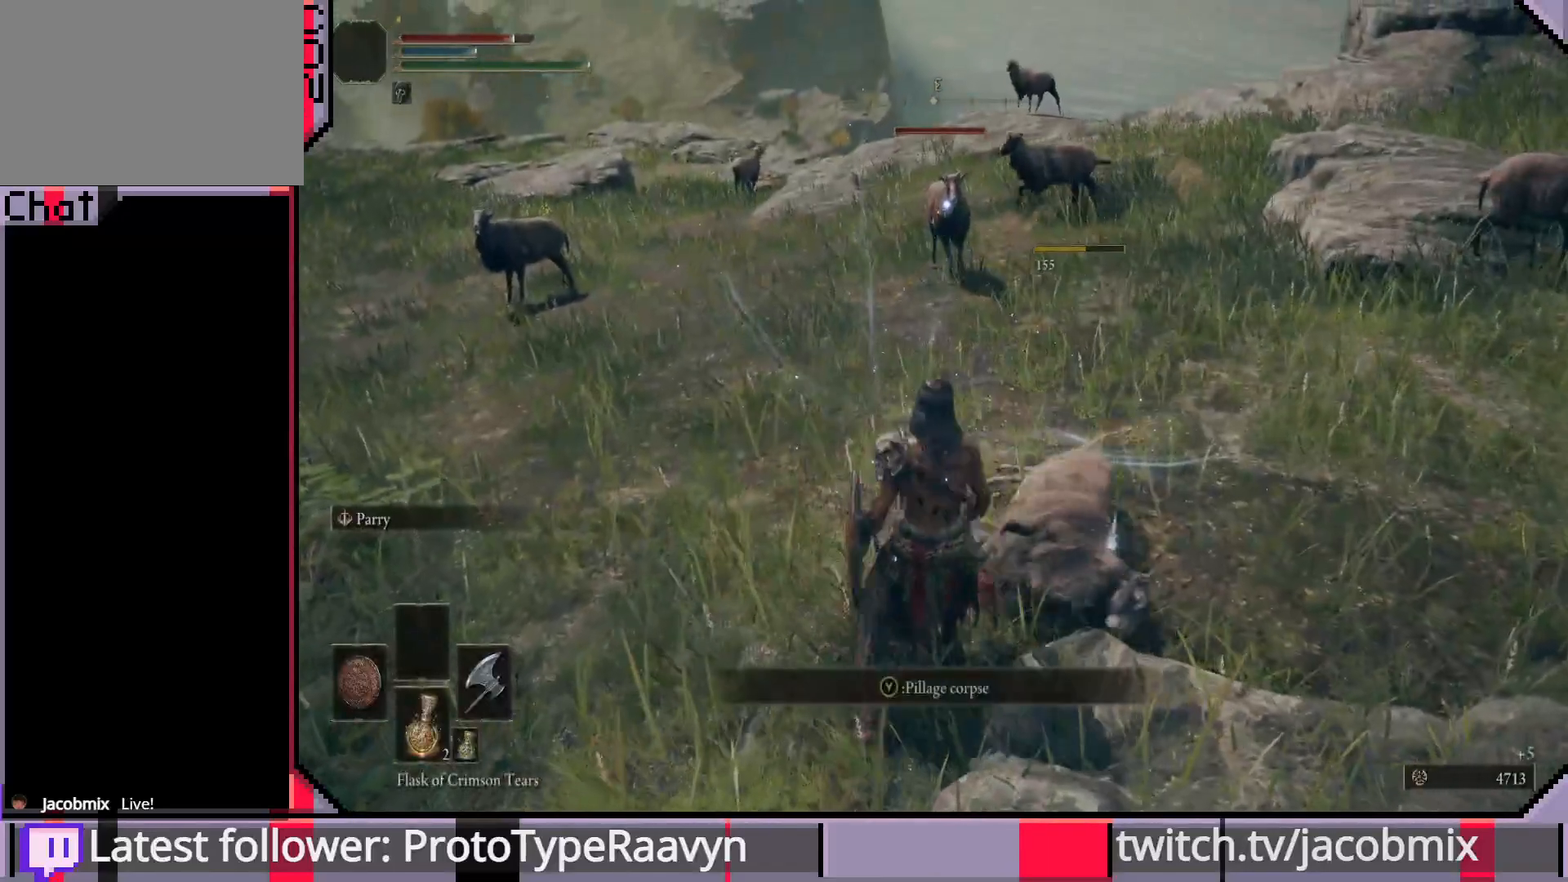
{"buttons": [], "left_stick": "up", "right_stick": "center", "events": [[33, "left_stick", "up-right"], [183, "TRIANGLE", "down"], [267, "TRIANGLE", "up"], [333, "TRIANGLE", "down"], [433, "TRIANGLE", "up"], [450, "left_stick", "up"]]}
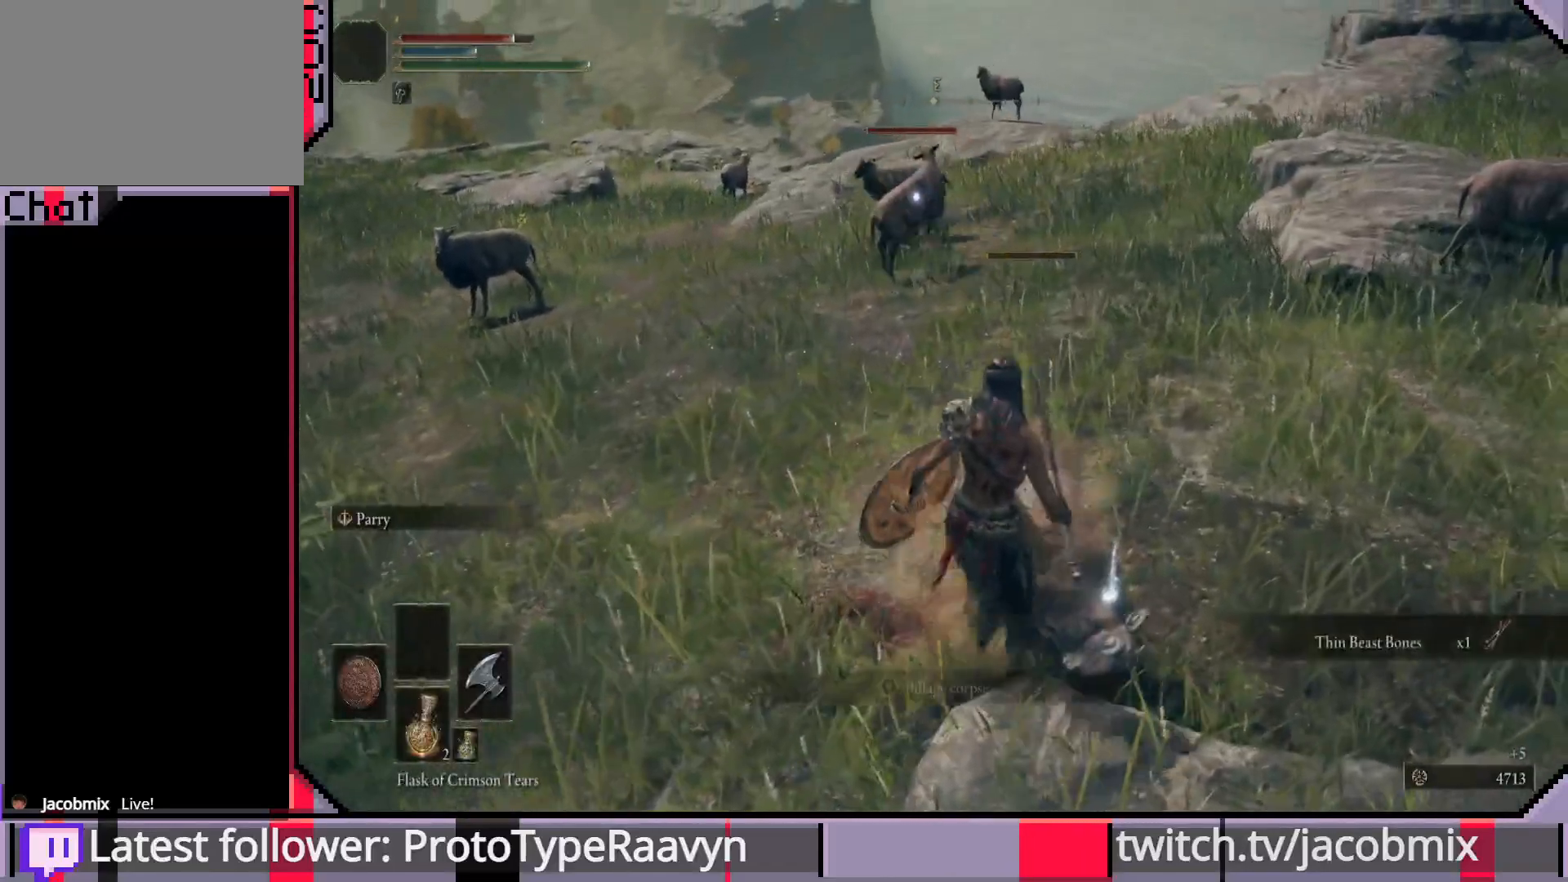
{"buttons": [], "left_stick": "up", "right_stick": "left", "events": [[433, "right_stick", "left"]]}
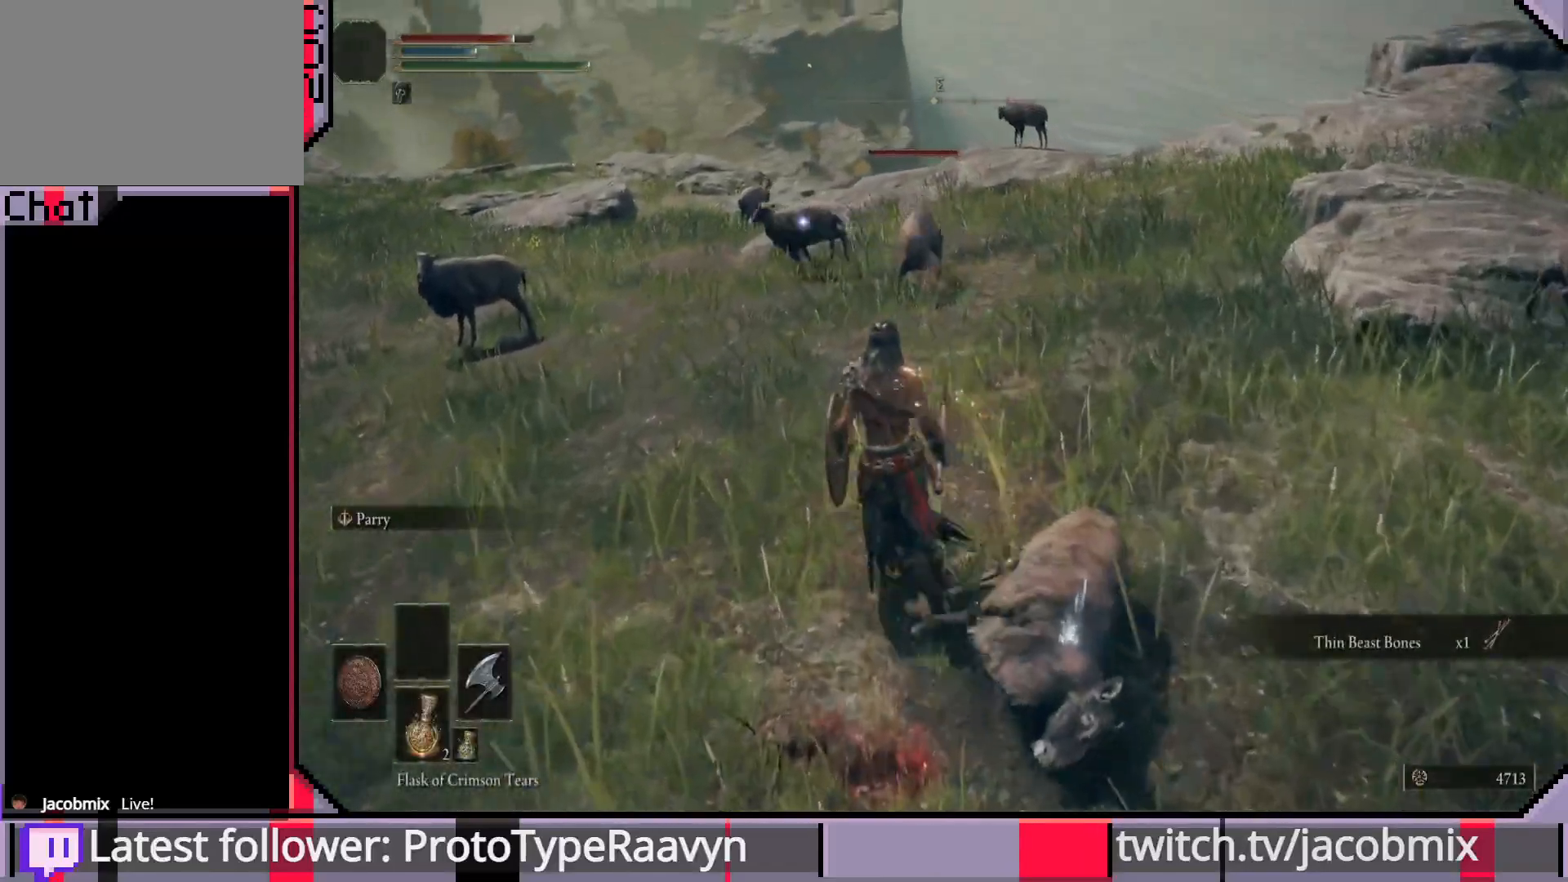
{"buttons": [], "left_stick": "up", "right_stick": "left", "events": [[317, "right_stick", "center"], [483, "right_stick", "left"]]}
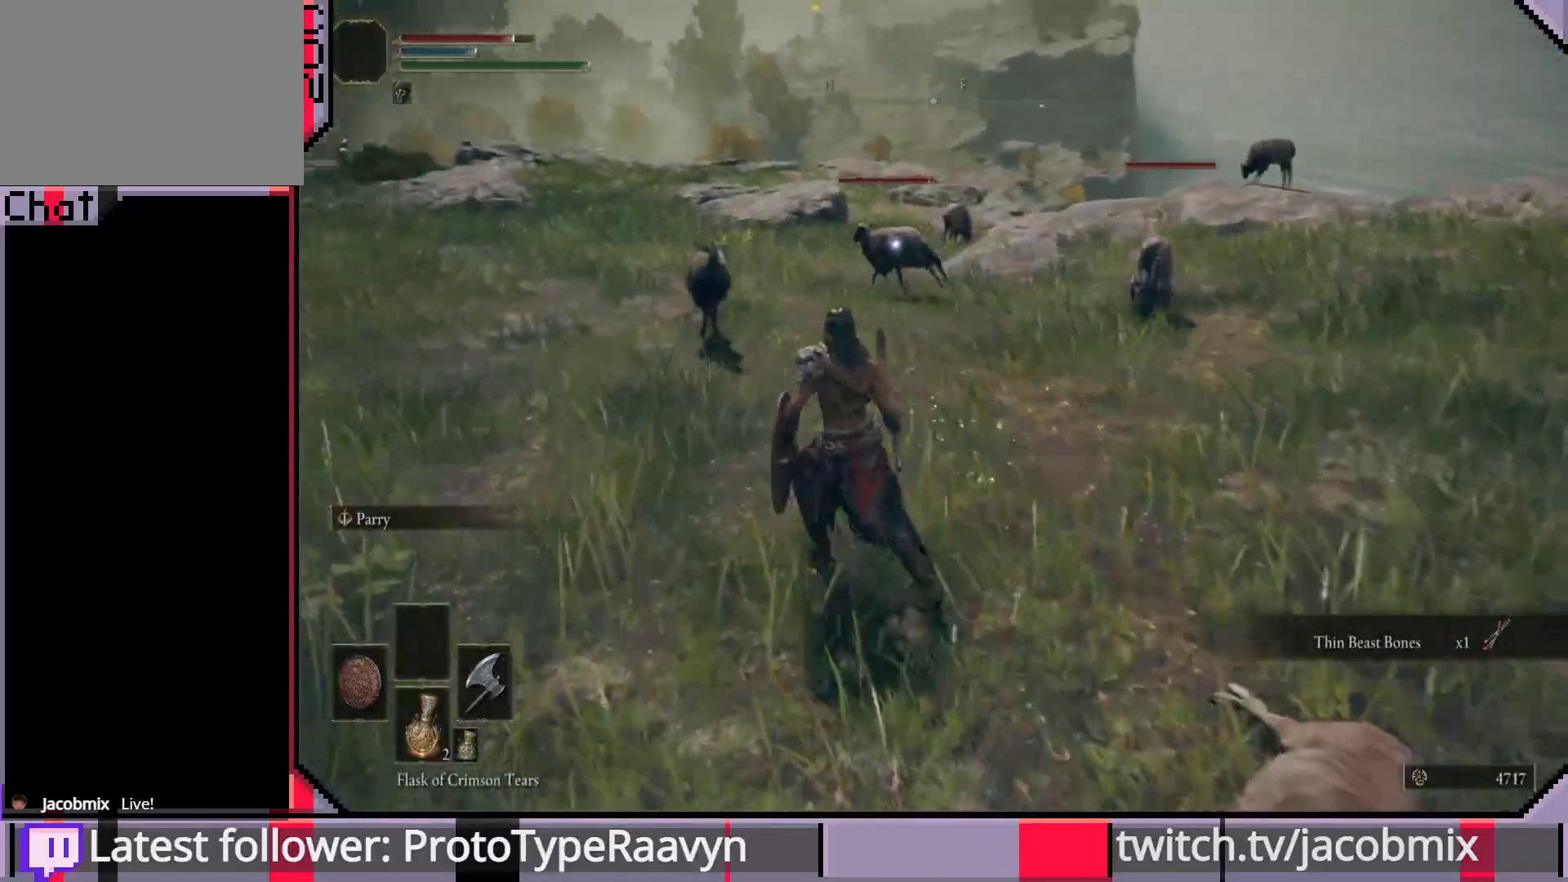
{"buttons": [], "left_stick": "up", "right_stick": "left", "events": []}
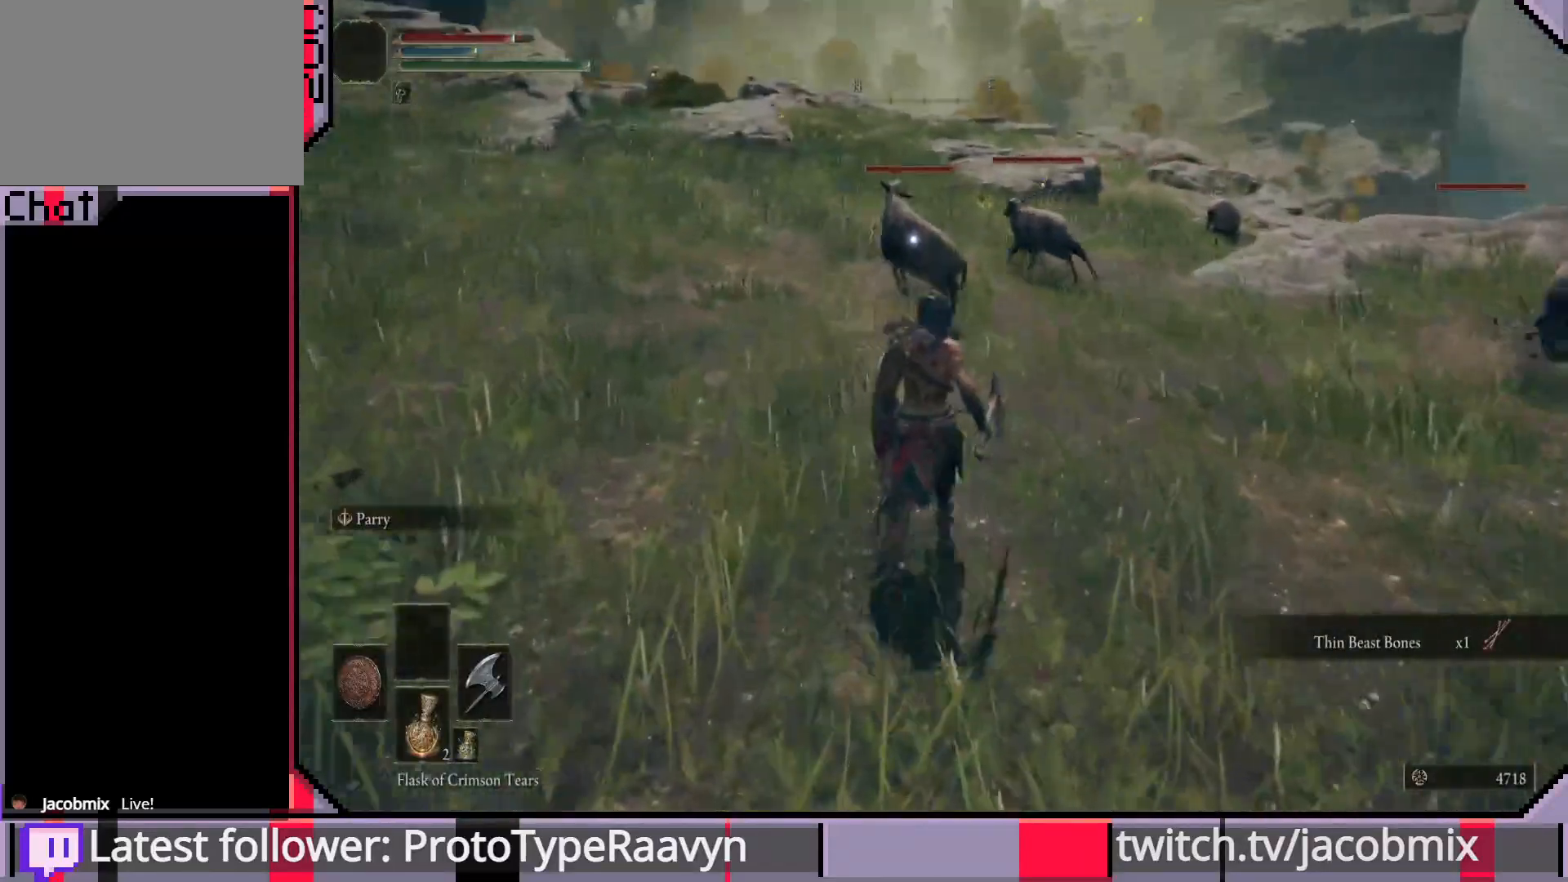
{"buttons": ["CIRCLE"], "left_stick": "up", "right_stick": "left", "events": [[17, "CIRCLE", "down"]]}